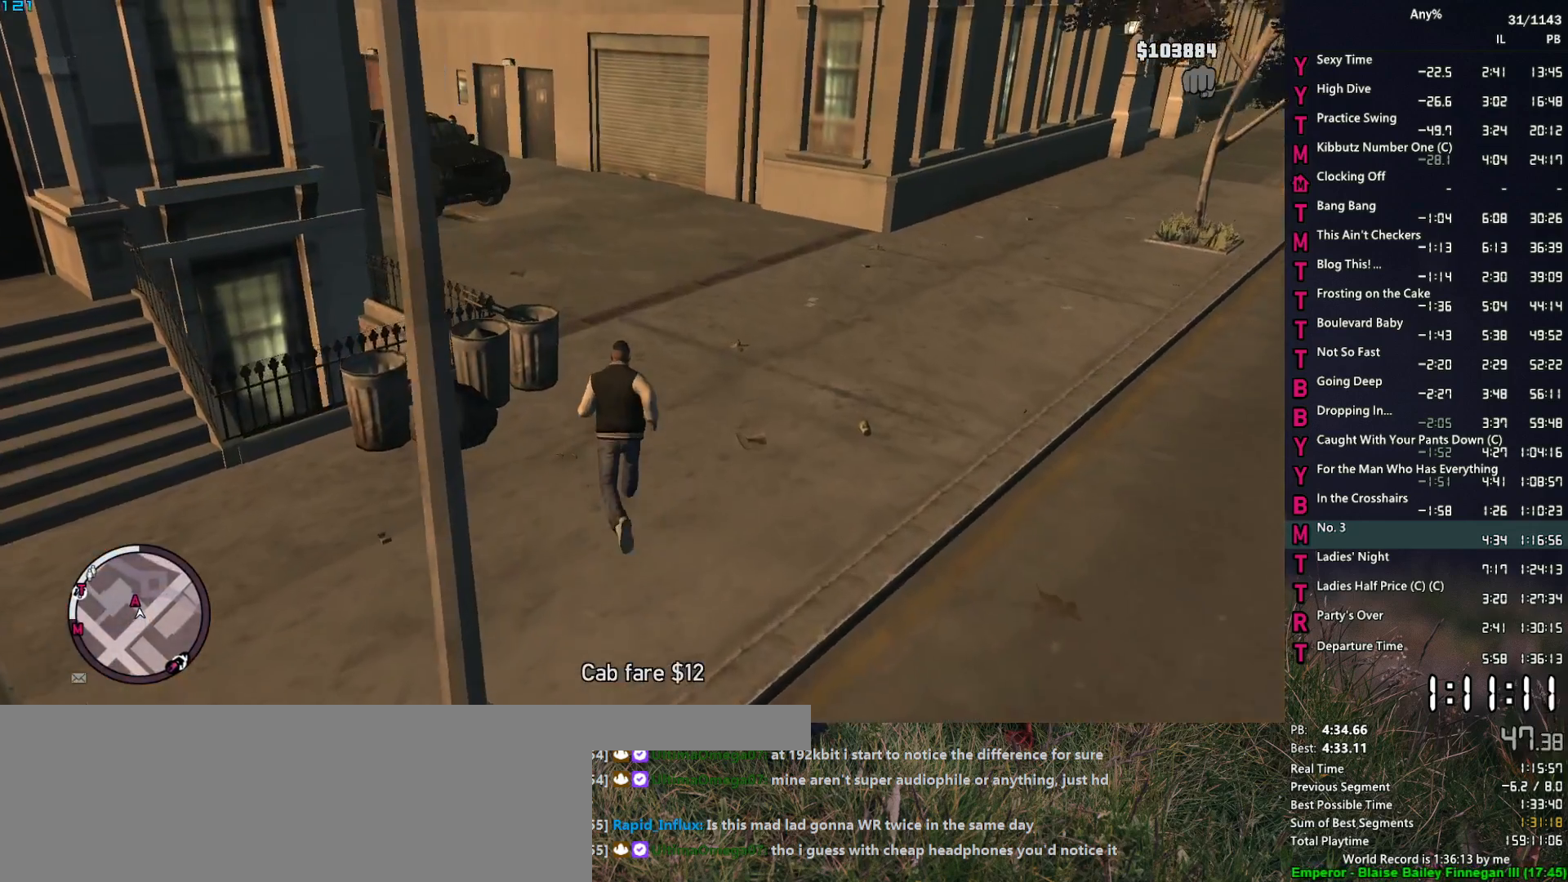
Gameplay with keyboard and mouse; each line is a JSON object with the keys and mouse buttons held at the frame after it. "events" lists presses ("down") and releases ("up") of "1", "2", "3", "4", "5", "6", "a", "alt", "caps_lock", "ctrl", "d", "down", "e", "escape", "f", "f2", "q", "r", "return", "s", "shift", "space", "t", "tab", "up", "v", "w", "mouse_left", "mouse_middle", "mouse_right", "mouse_mb4", "mouse_mb5", "mouse_wheel_up" and "mouse_wheel_down" between this image and that frame as [ms after this image, input, new state], when the widget could be followed in between. "mouse_left", "mouse_middle", "mouse_right", "mouse_mb4", "mouse_mb5", "mouse_wheel_up", "mouse_wheel_down" = the "left", "middle", "right", "mb4", "mb5", "wheel_up", "wheel_down" buttons of the "mouse" list. No other keys are recorded. Not read: mouse_move.
{"keys": ["w"], "mouse": [], "events": [[33, "space", "down"], [67, "space", "up"], [167, "a", "down"], [217, "space", "down"], [267, "space", "up"], [300, "a", "up"], [350, "space", "down"], [400, "up", "down"], [450, "space", "up"], [500, "up", "up"]]}
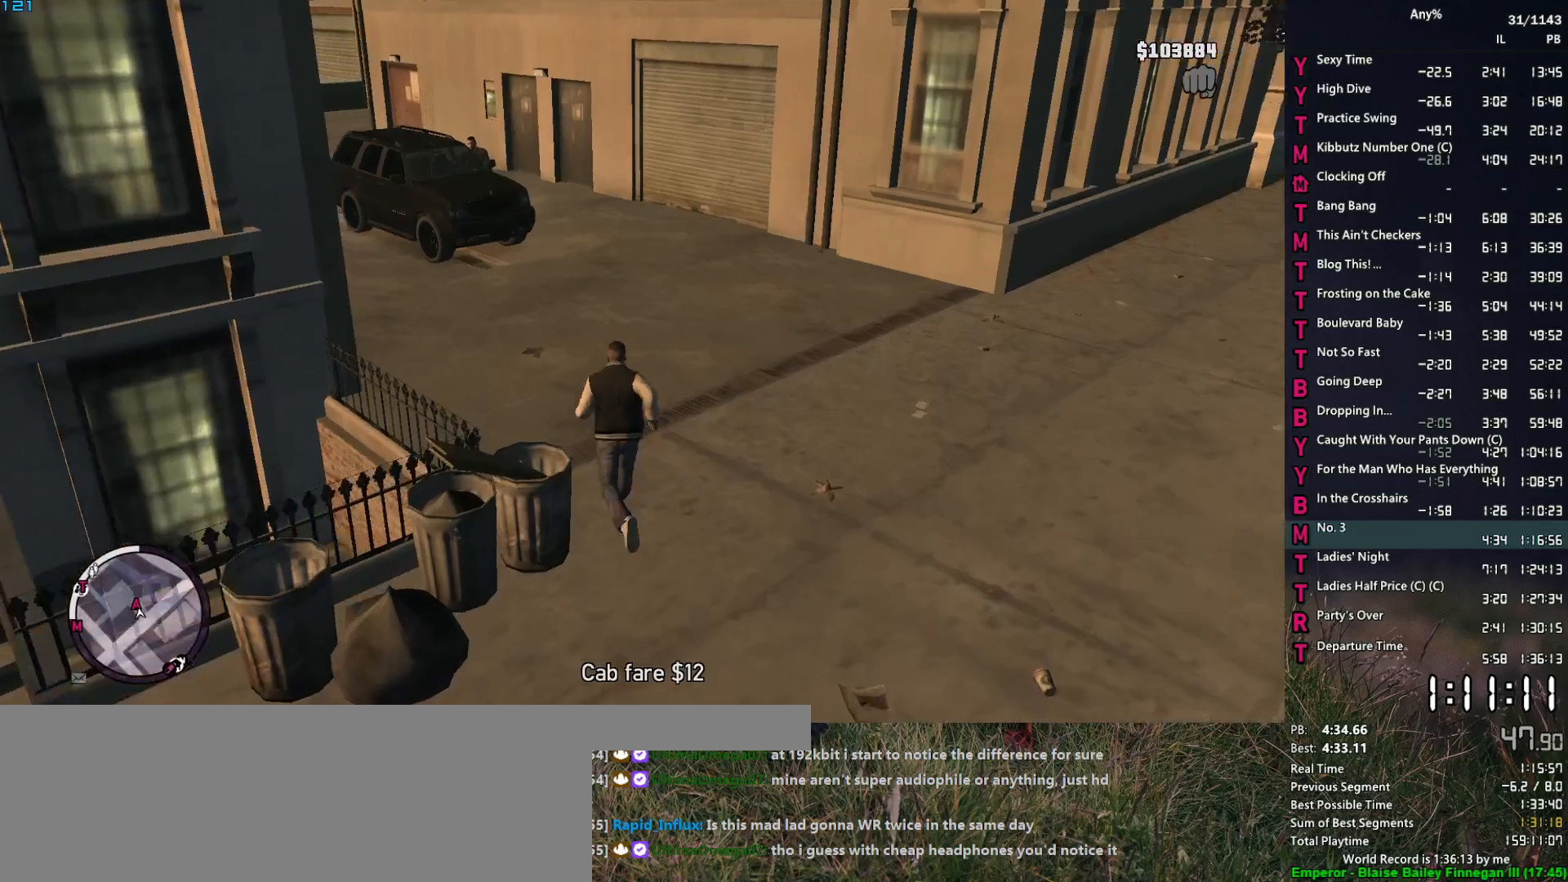
{"keys": ["a", "w"], "mouse": [], "events": [[50, "a", "down"], [50, "return", "down"], [50, "space", "down"], [83, "return", "up"], [83, "space", "up"], [183, "a", "up"], [183, "return", "down"], [183, "space", "down"], [233, "return", "up"], [283, "return", "down"], [283, "space", "up"], [317, "space", "down"], [367, "a", "down"], [367, "return", "up"], [417, "space", "up"]]}
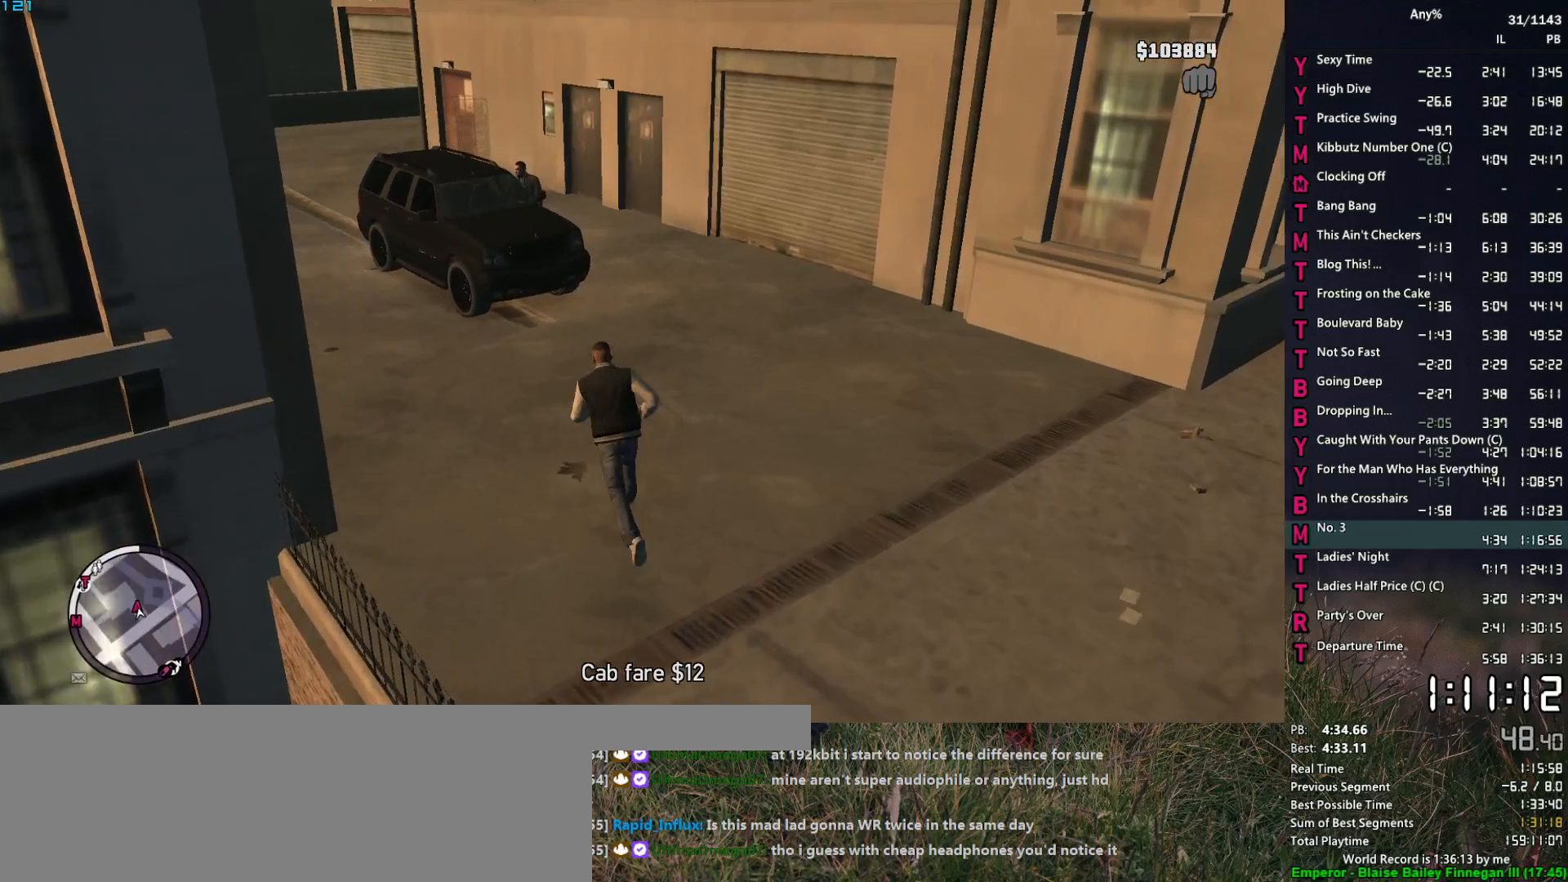
{"keys": [], "mouse": [], "events": [[17, "a", "up"], [17, "space", "down"], [50, "space", "up"], [150, "space", "down"], [200, "space", "up"], [383, "e", "down"], [433, "w", "up"], [483, "e", "up"]]}
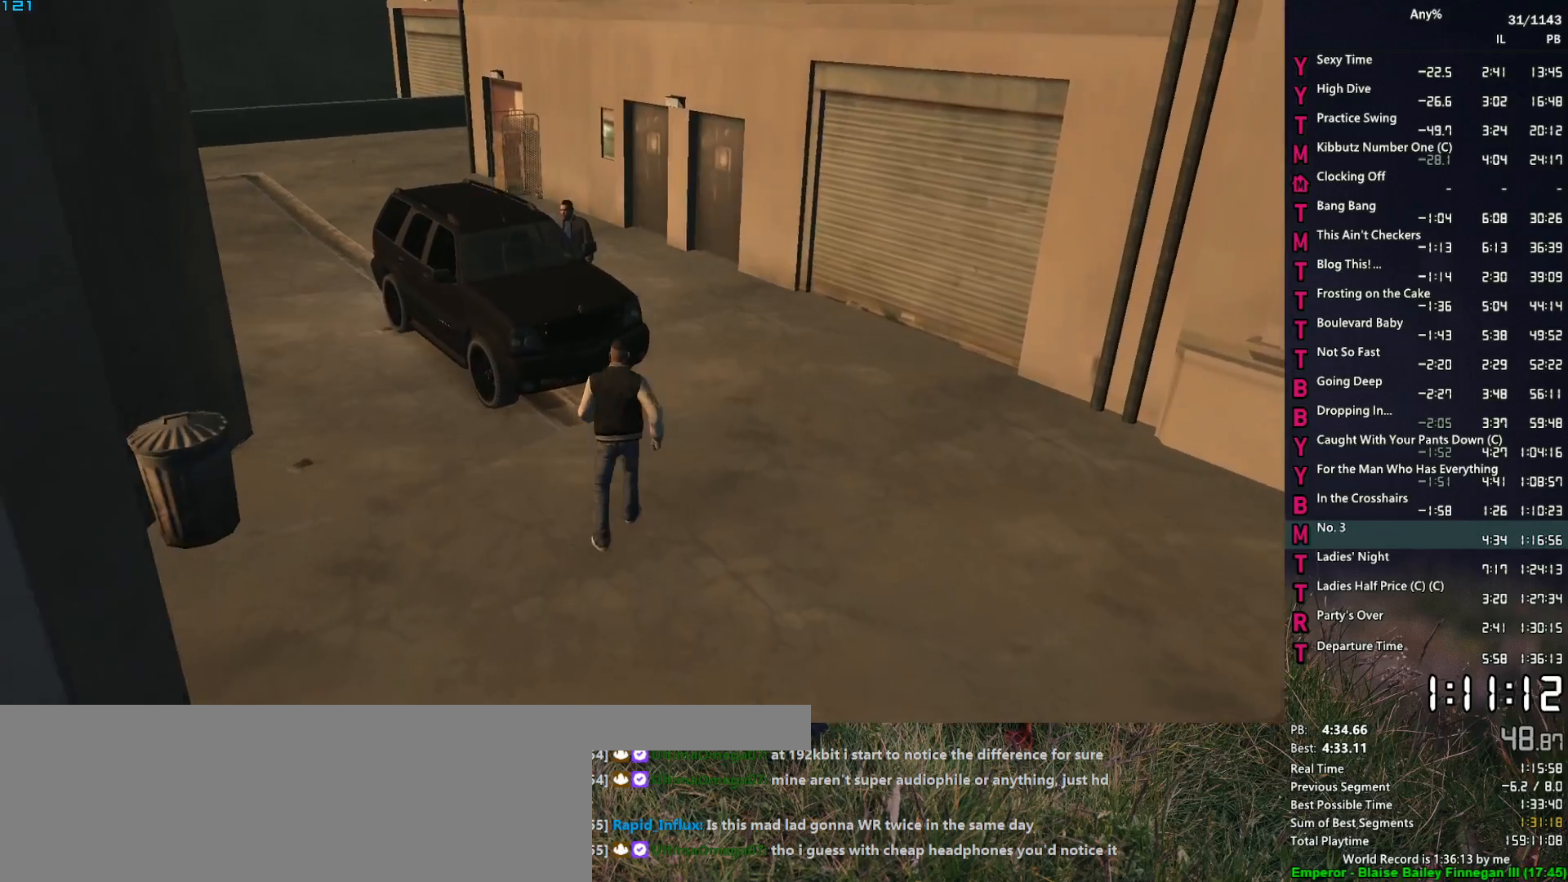
{"keys": [], "mouse": [], "events": [[67, "e", "down"], [117, "e", "up"]]}
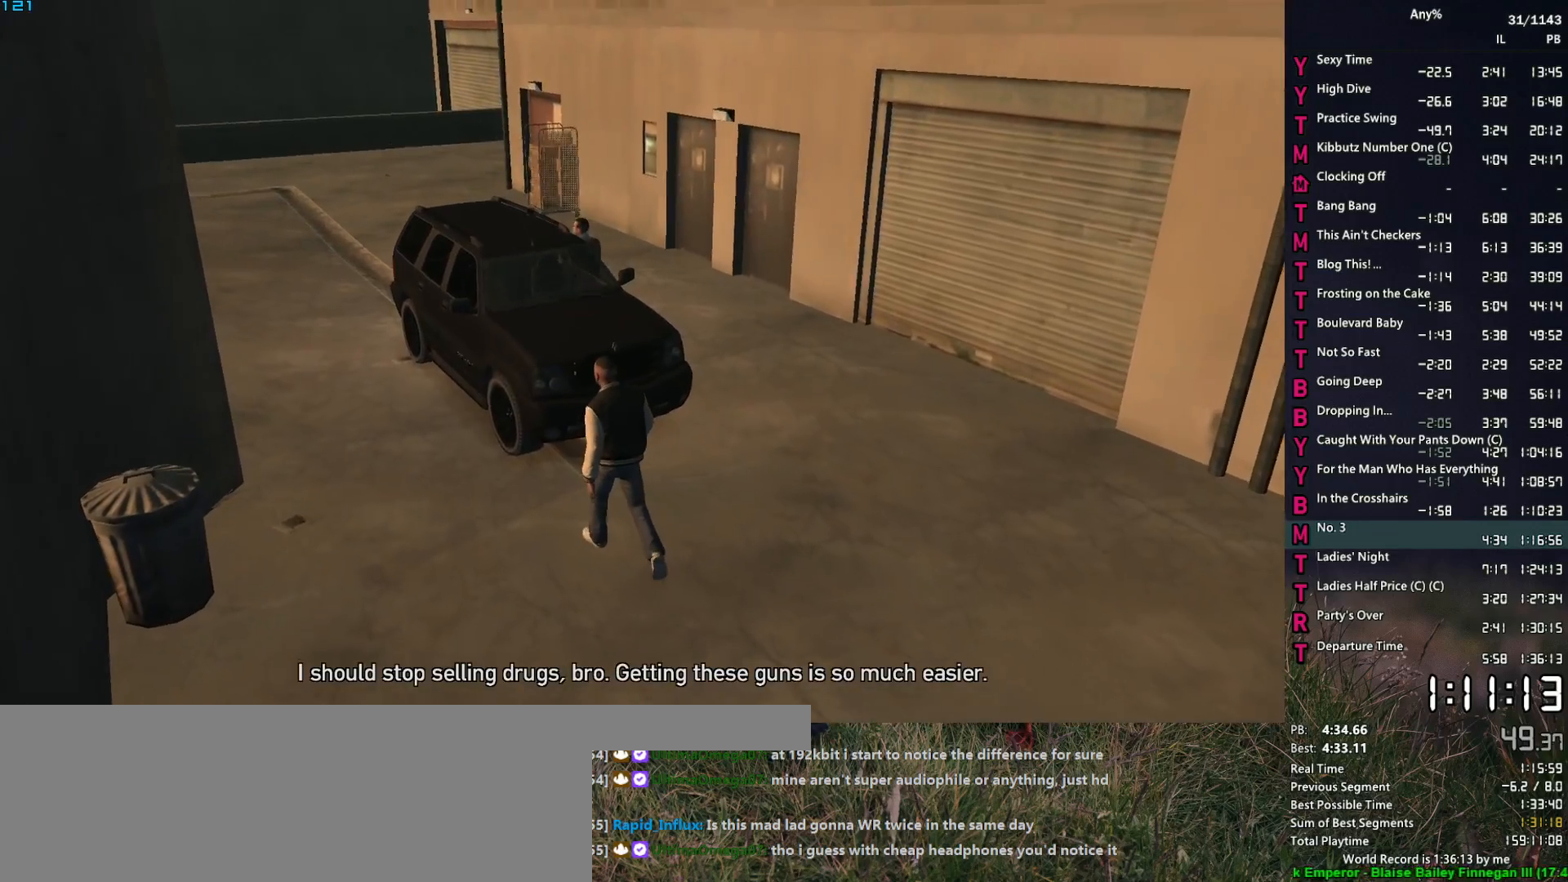
{"keys": [], "mouse": [], "events": []}
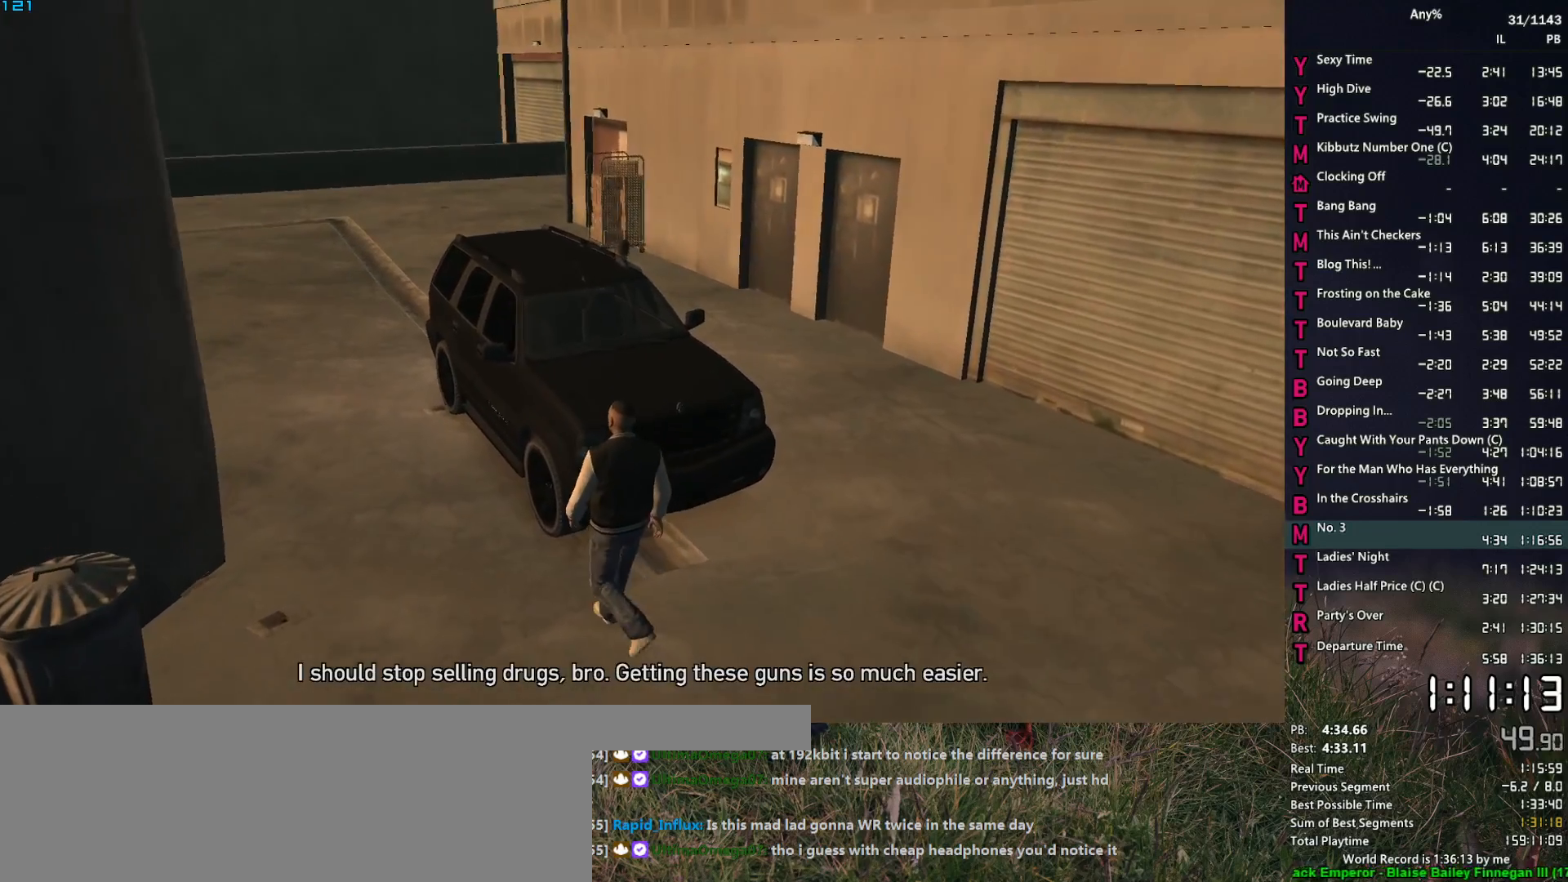
{"keys": [], "mouse": [], "events": []}
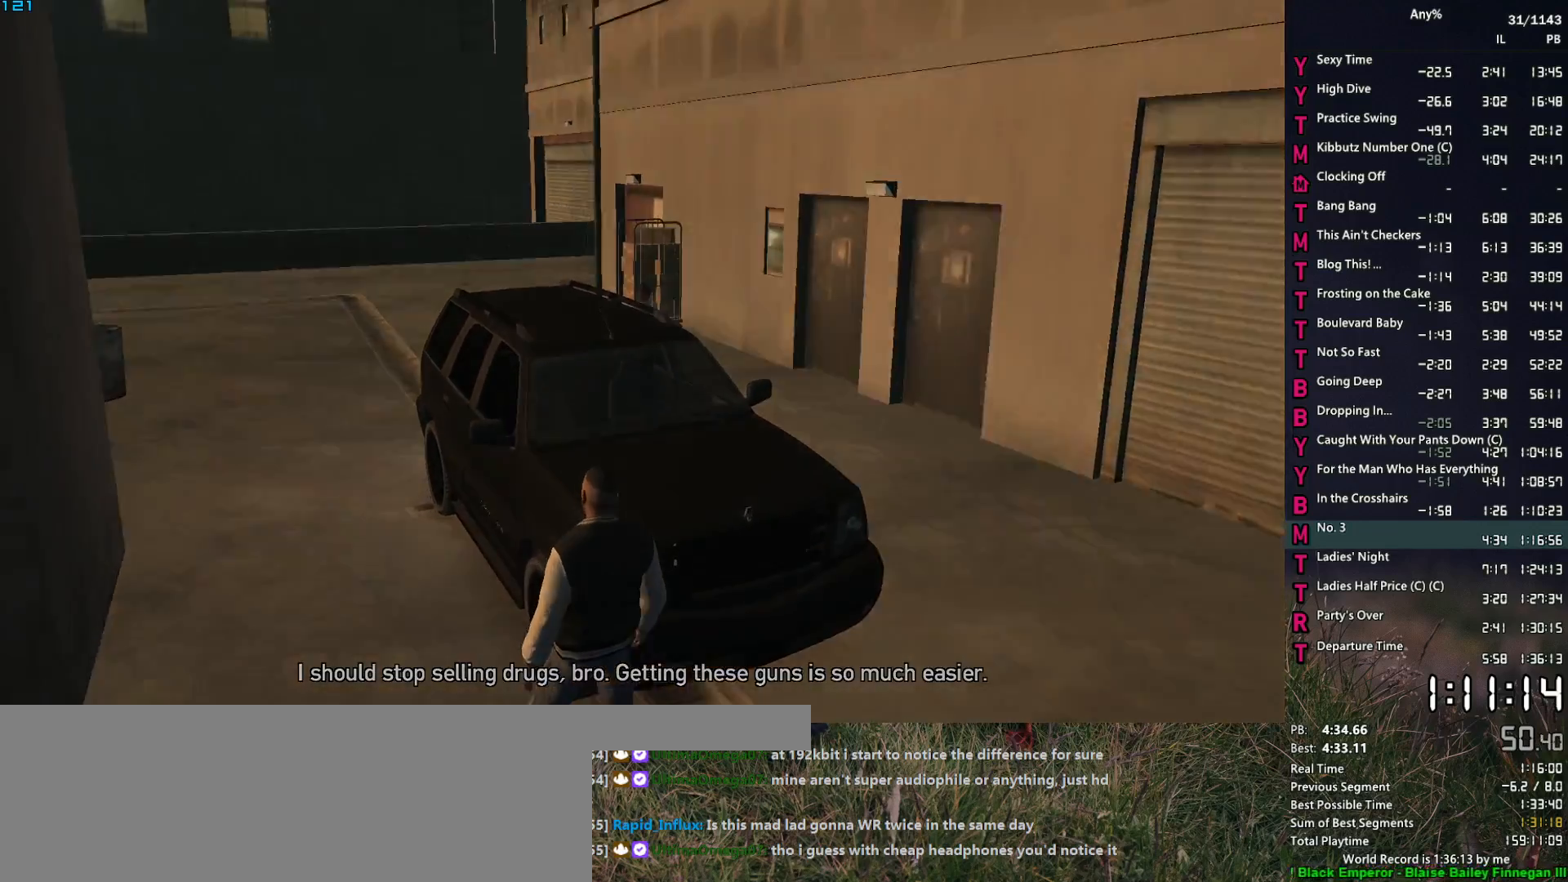
{"keys": [], "mouse": [], "events": []}
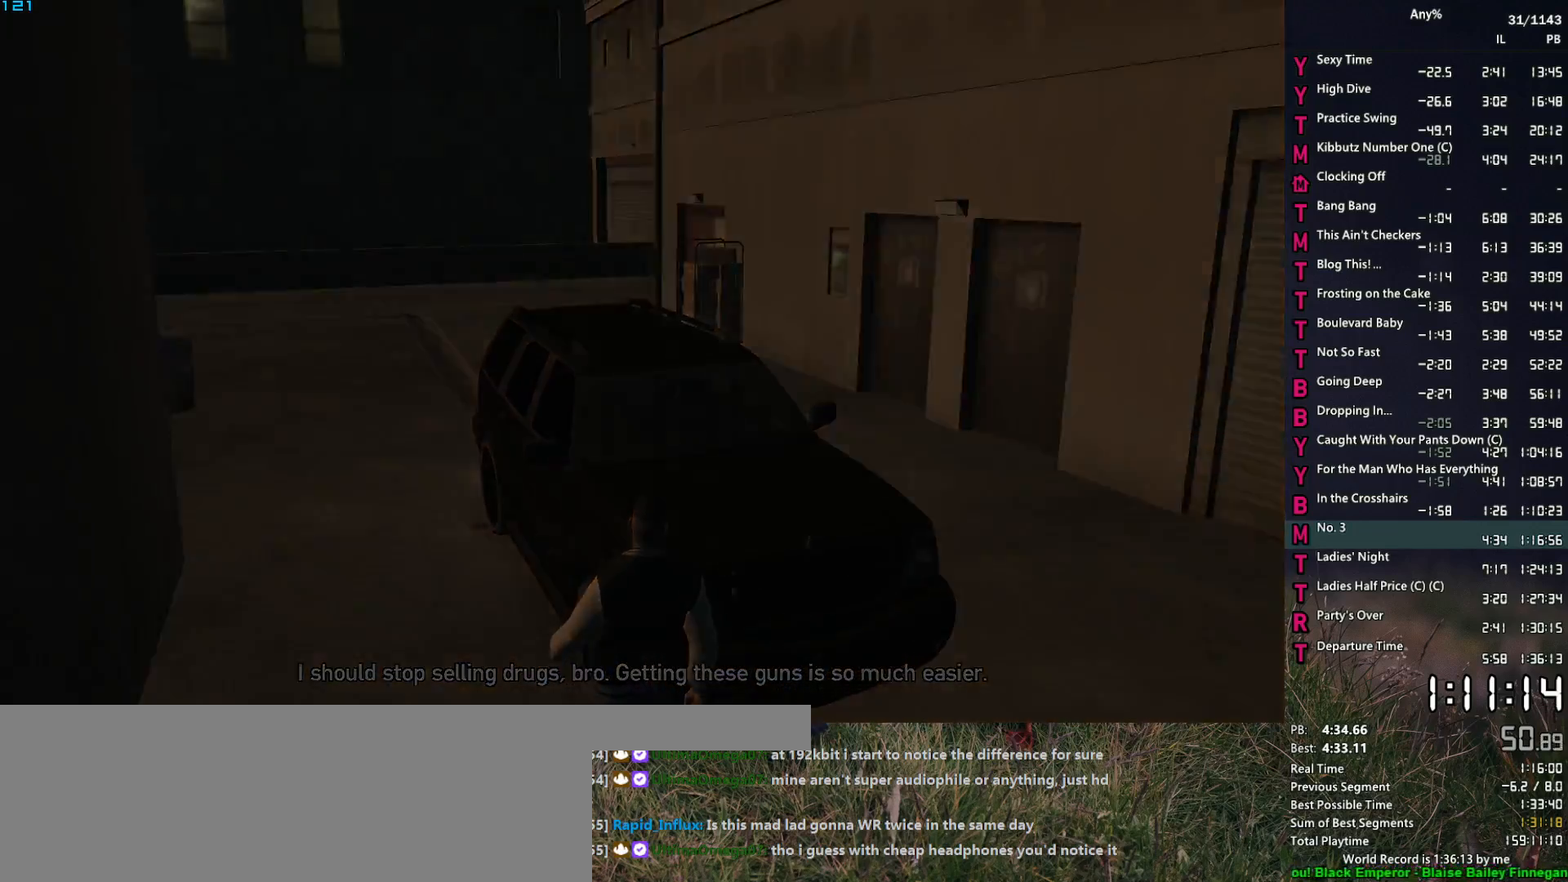
{"keys": [], "mouse": [], "events": []}
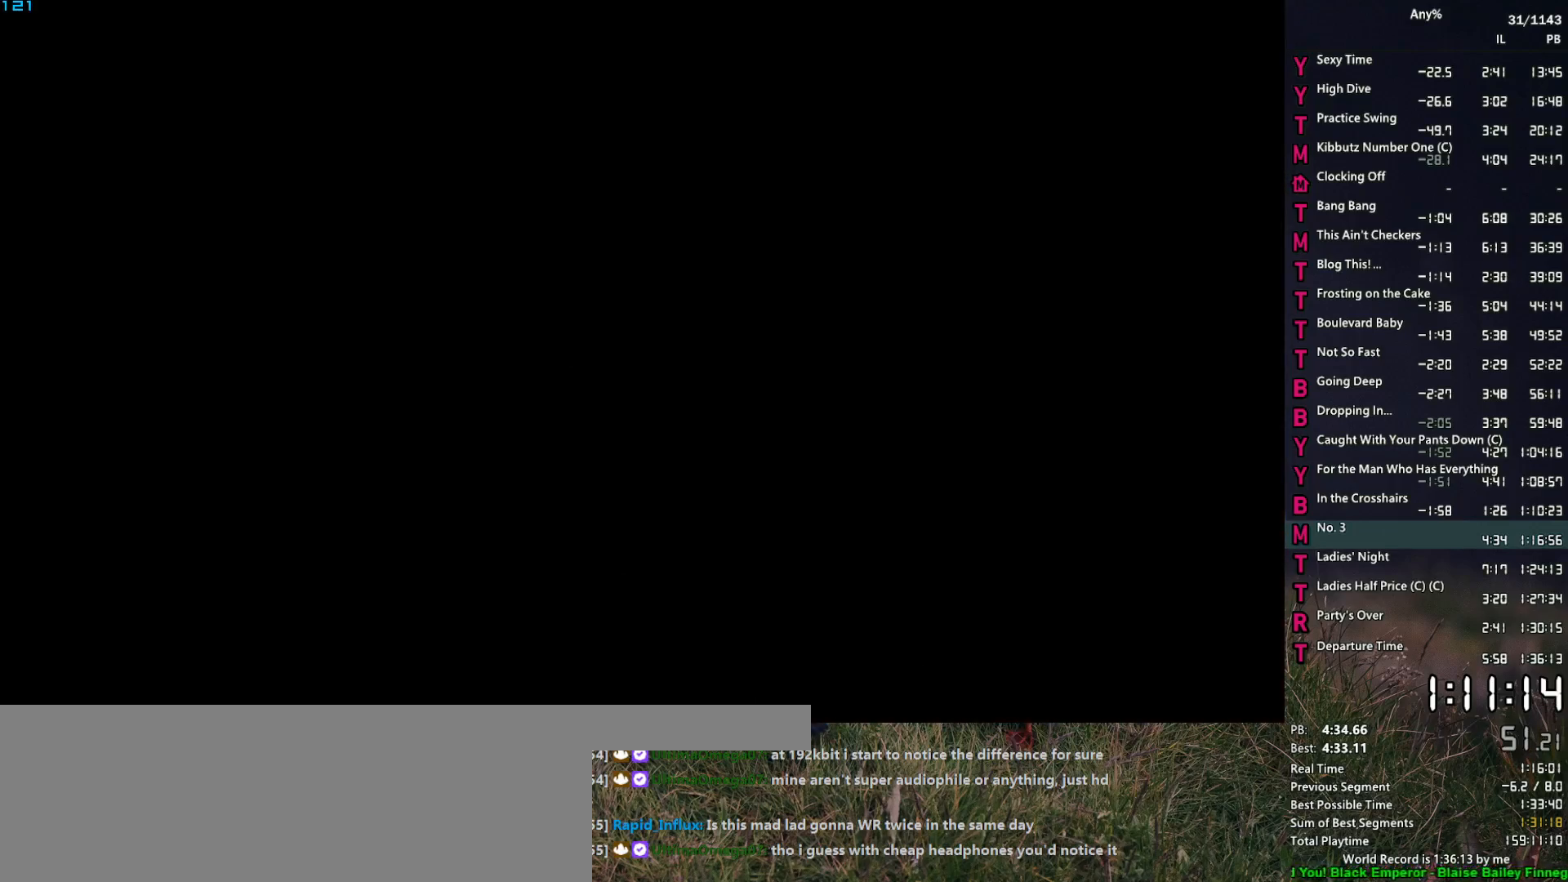
{"keys": [], "mouse": [], "events": []}
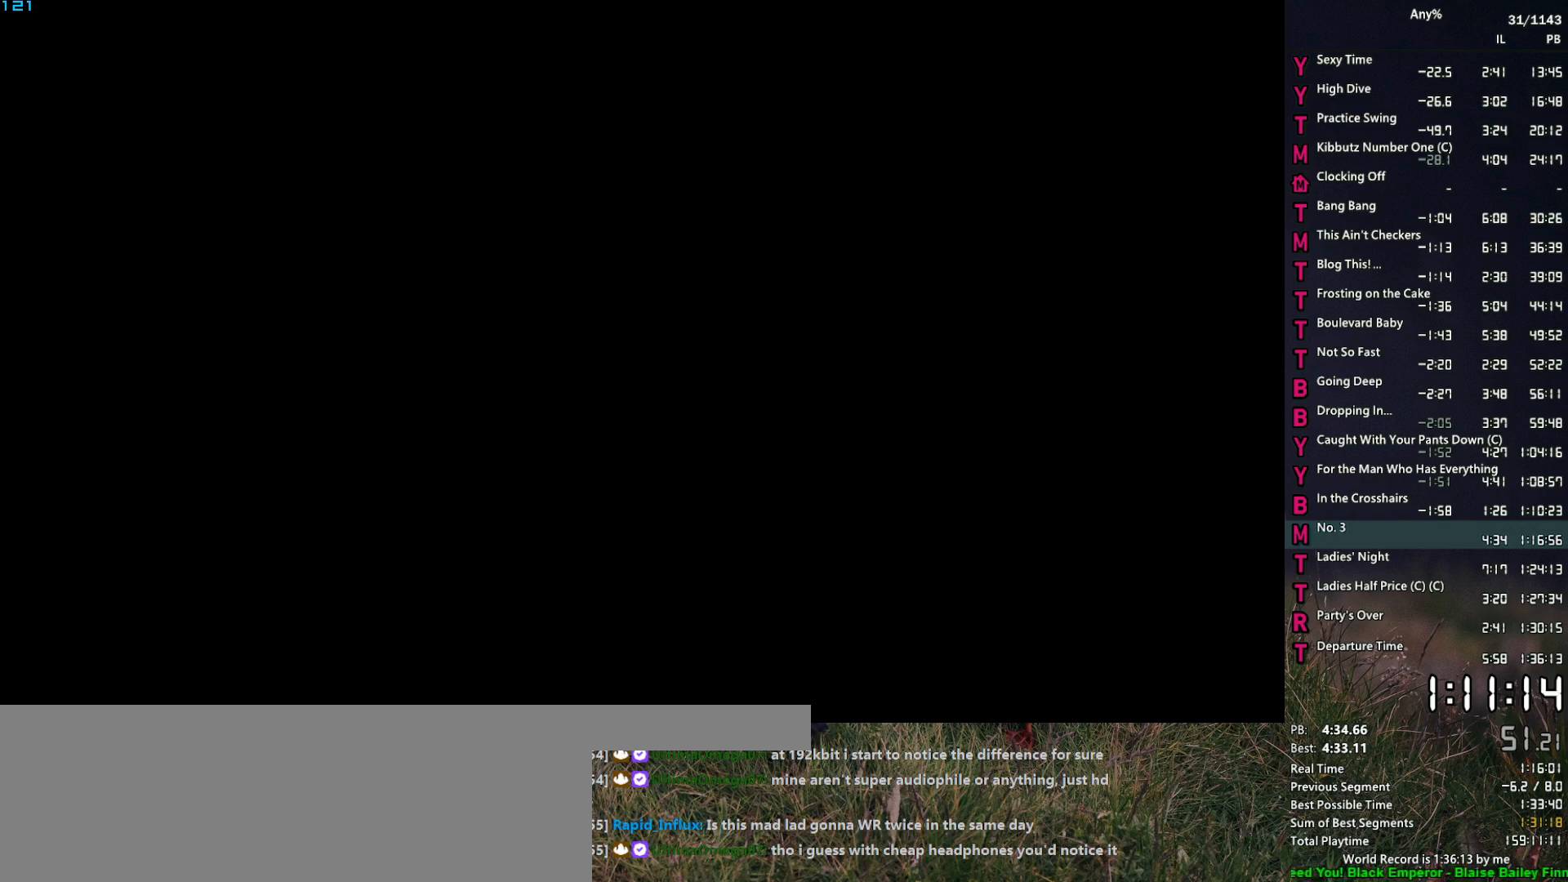
{"keys": [], "mouse": [], "events": []}
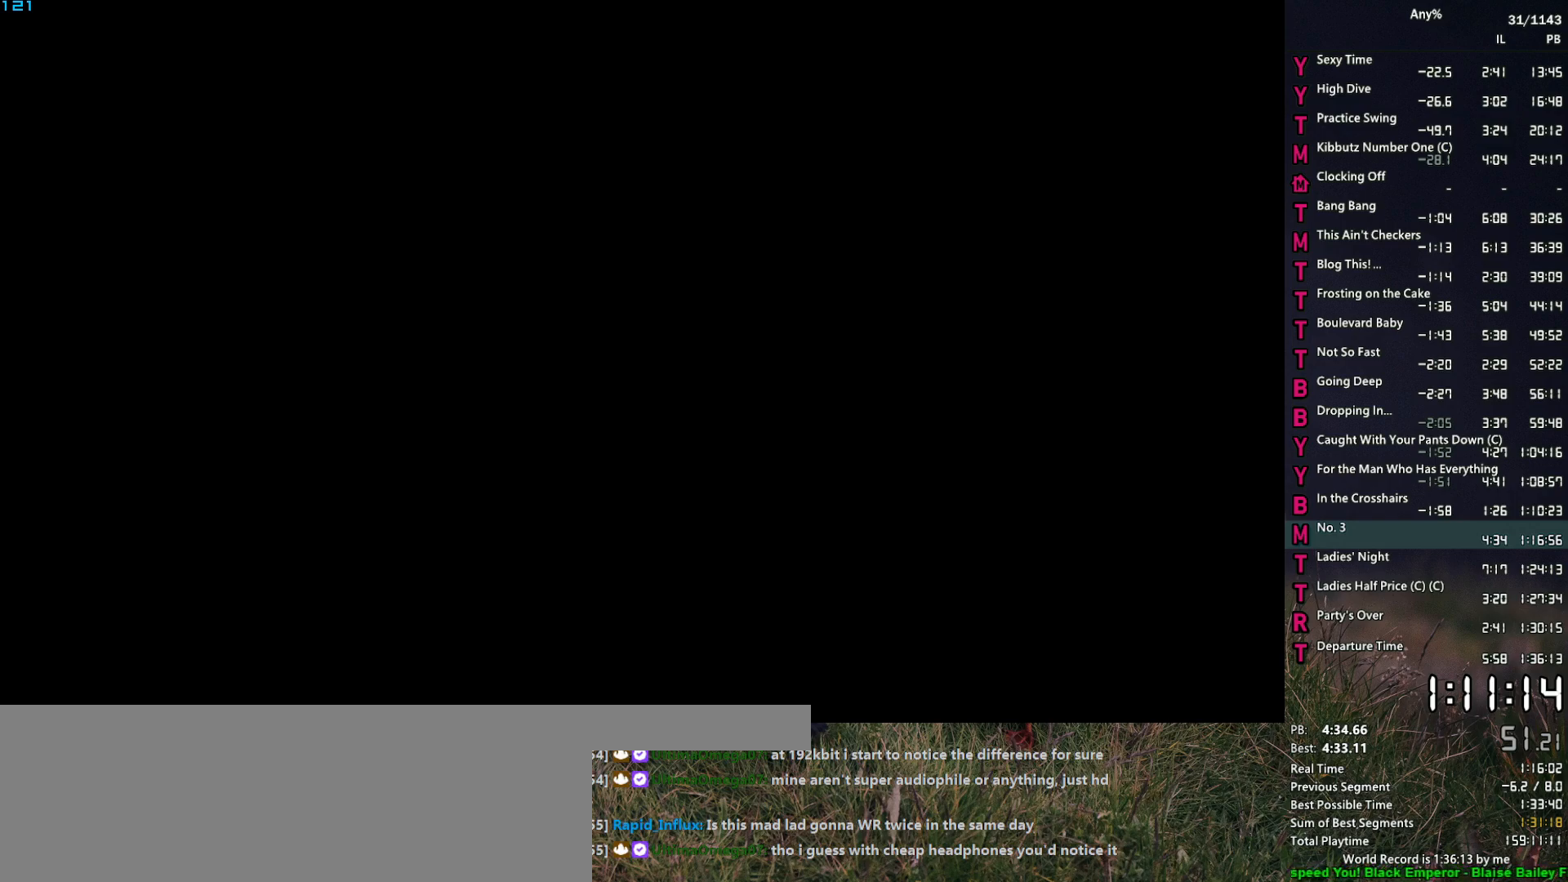
{"keys": [], "mouse": [], "events": []}
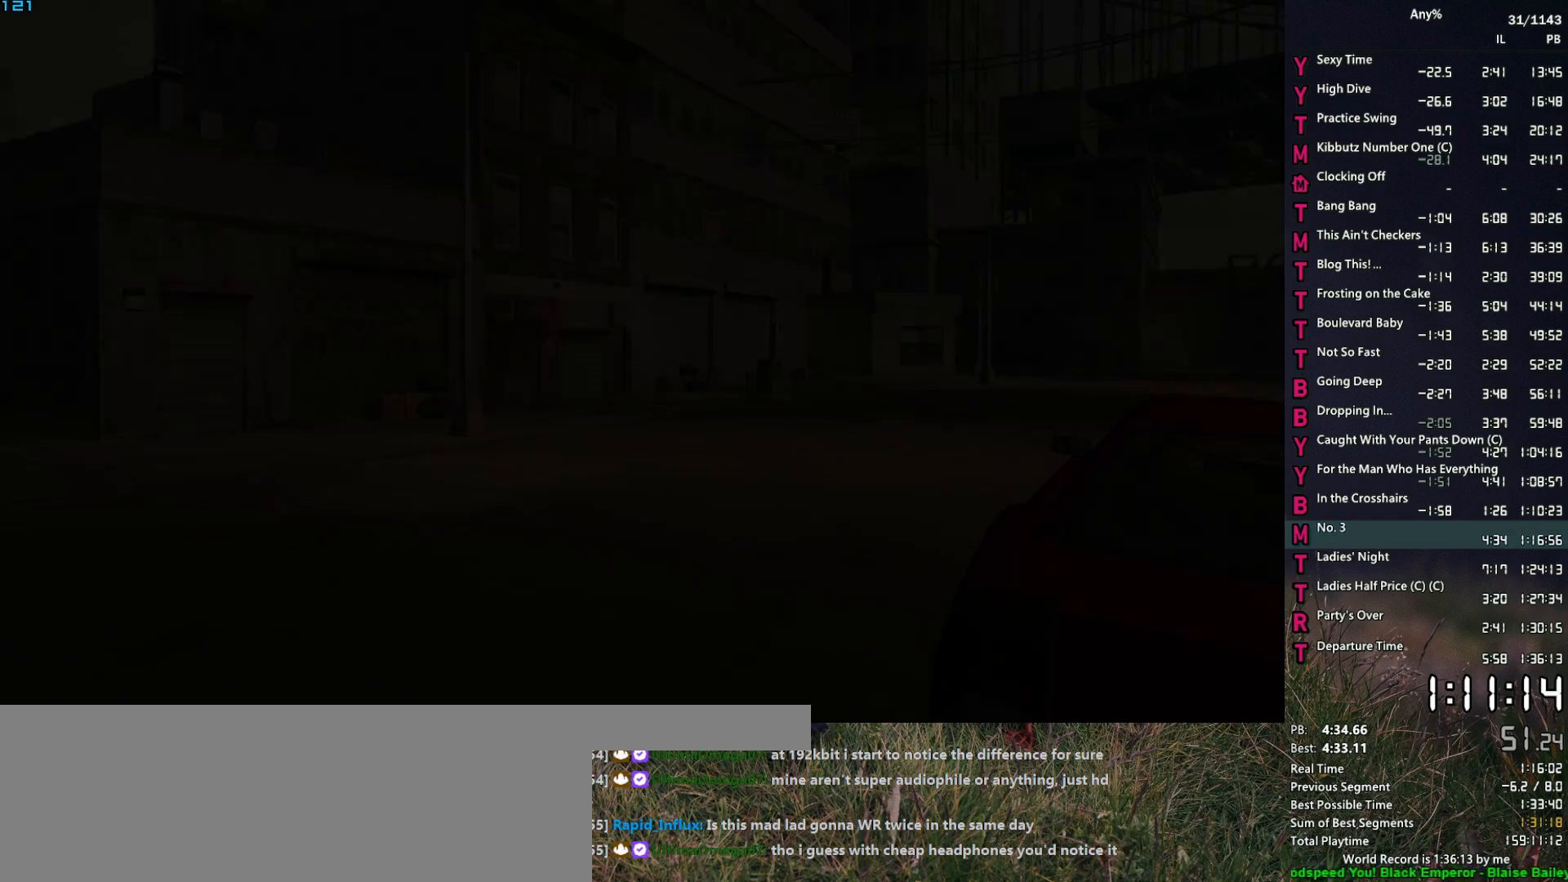
{"keys": ["q"], "mouse": [], "events": [[383, "q", "down"]]}
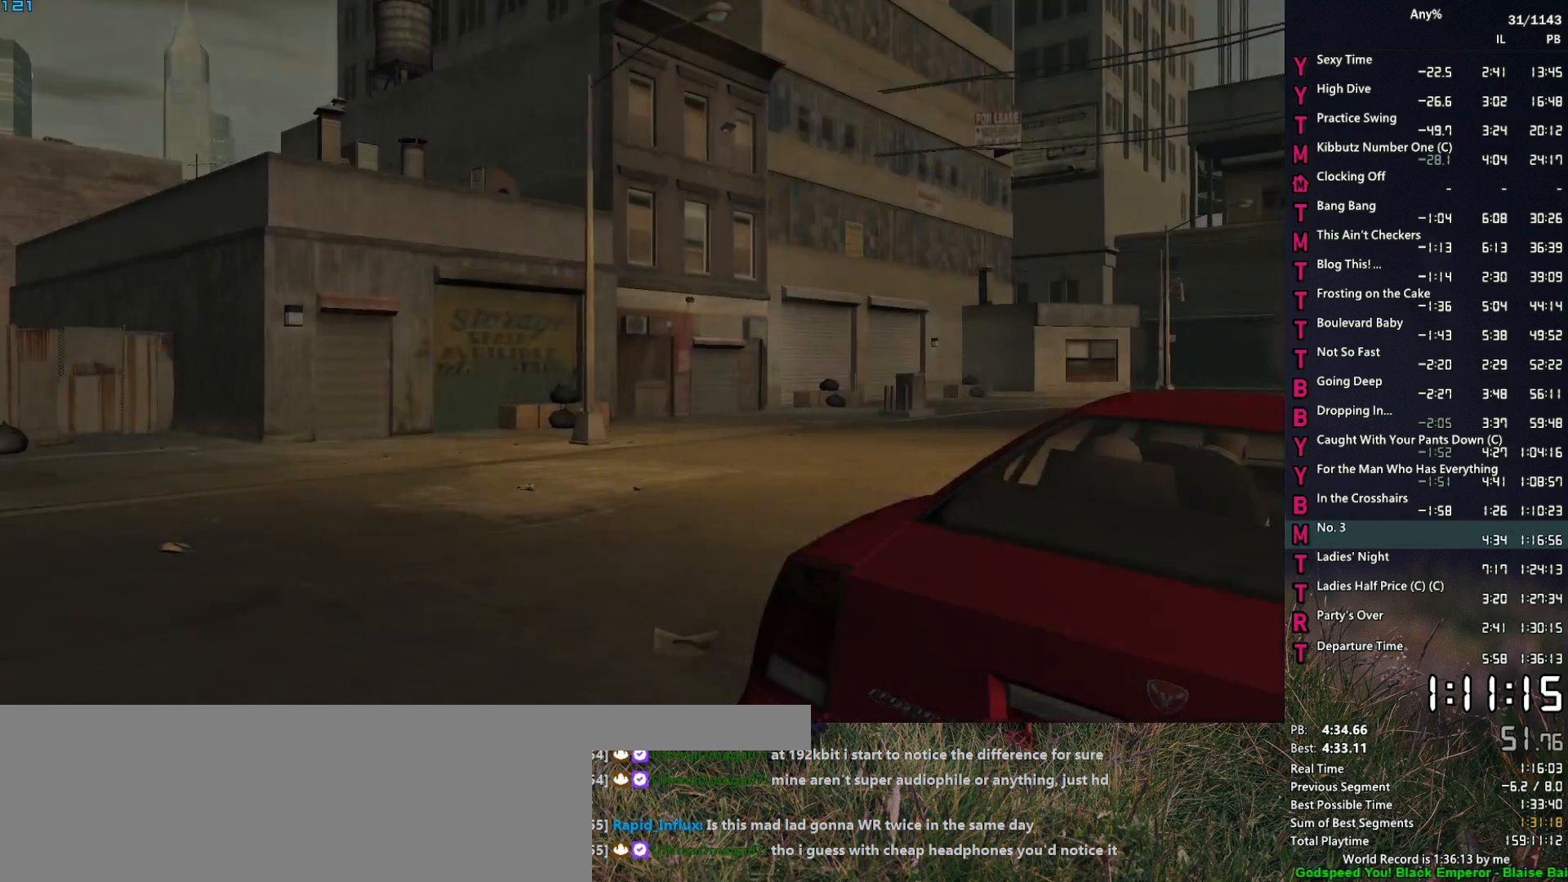
{"keys": [], "mouse": [], "events": [[400, "q", "up"]]}
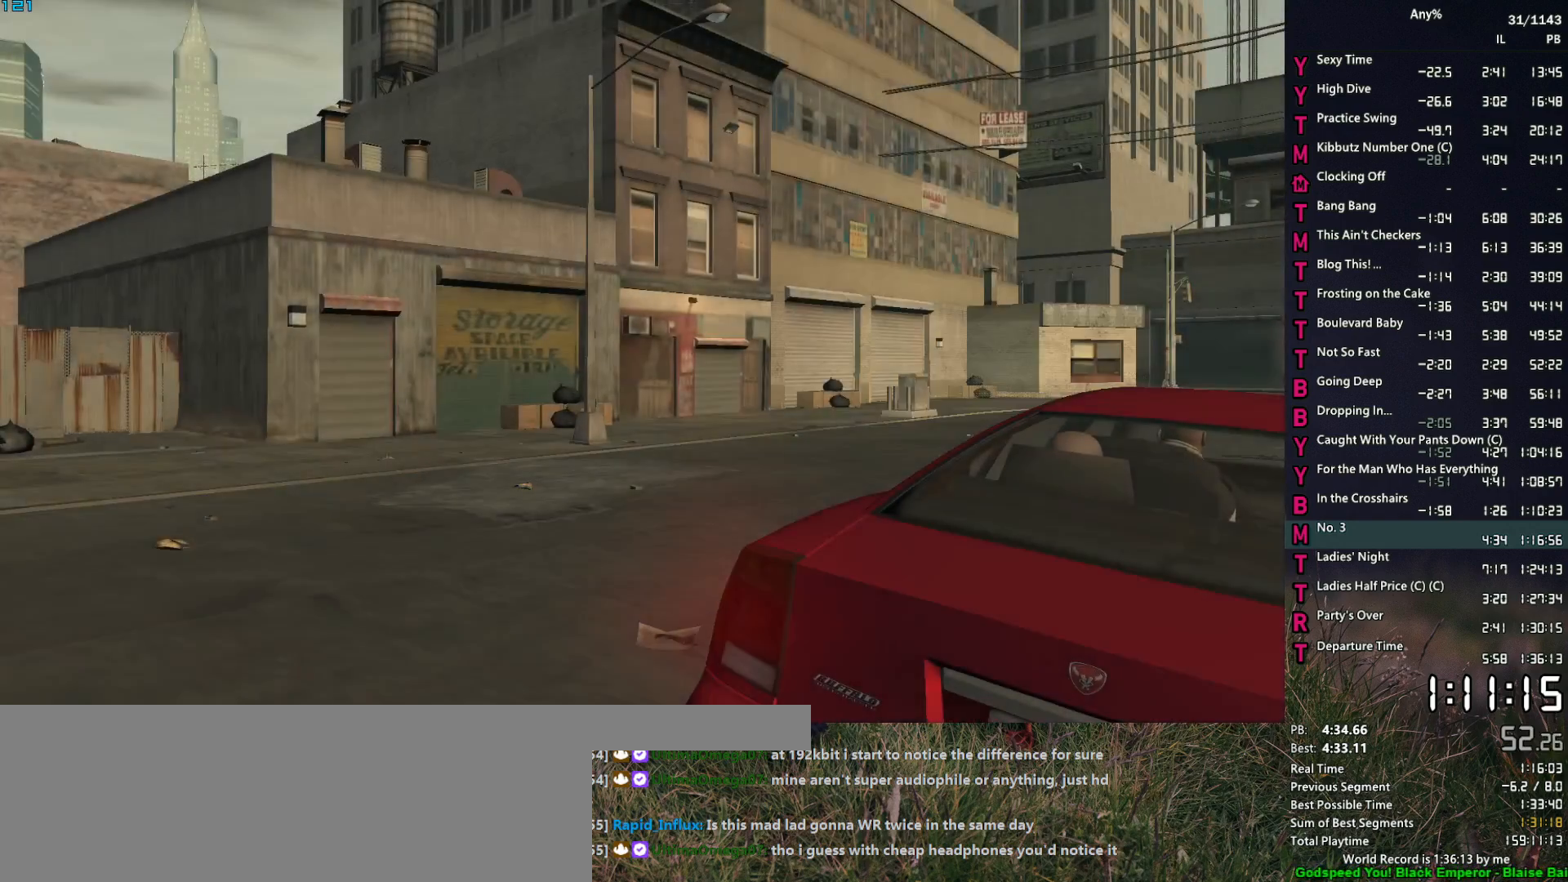
{"keys": [], "mouse": [], "events": []}
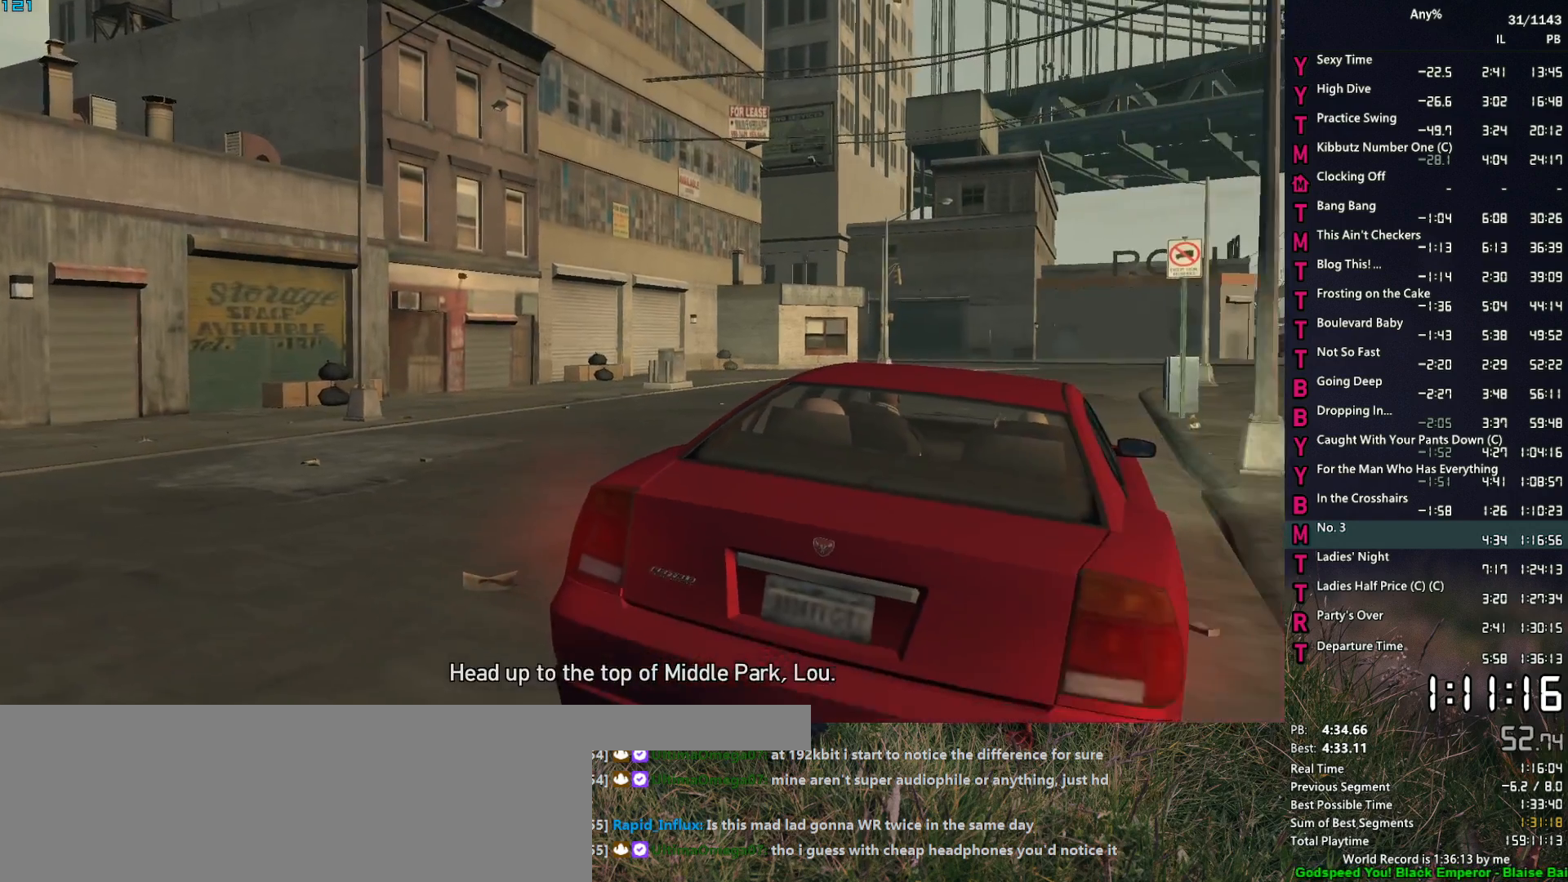
{"keys": [], "mouse": [], "events": []}
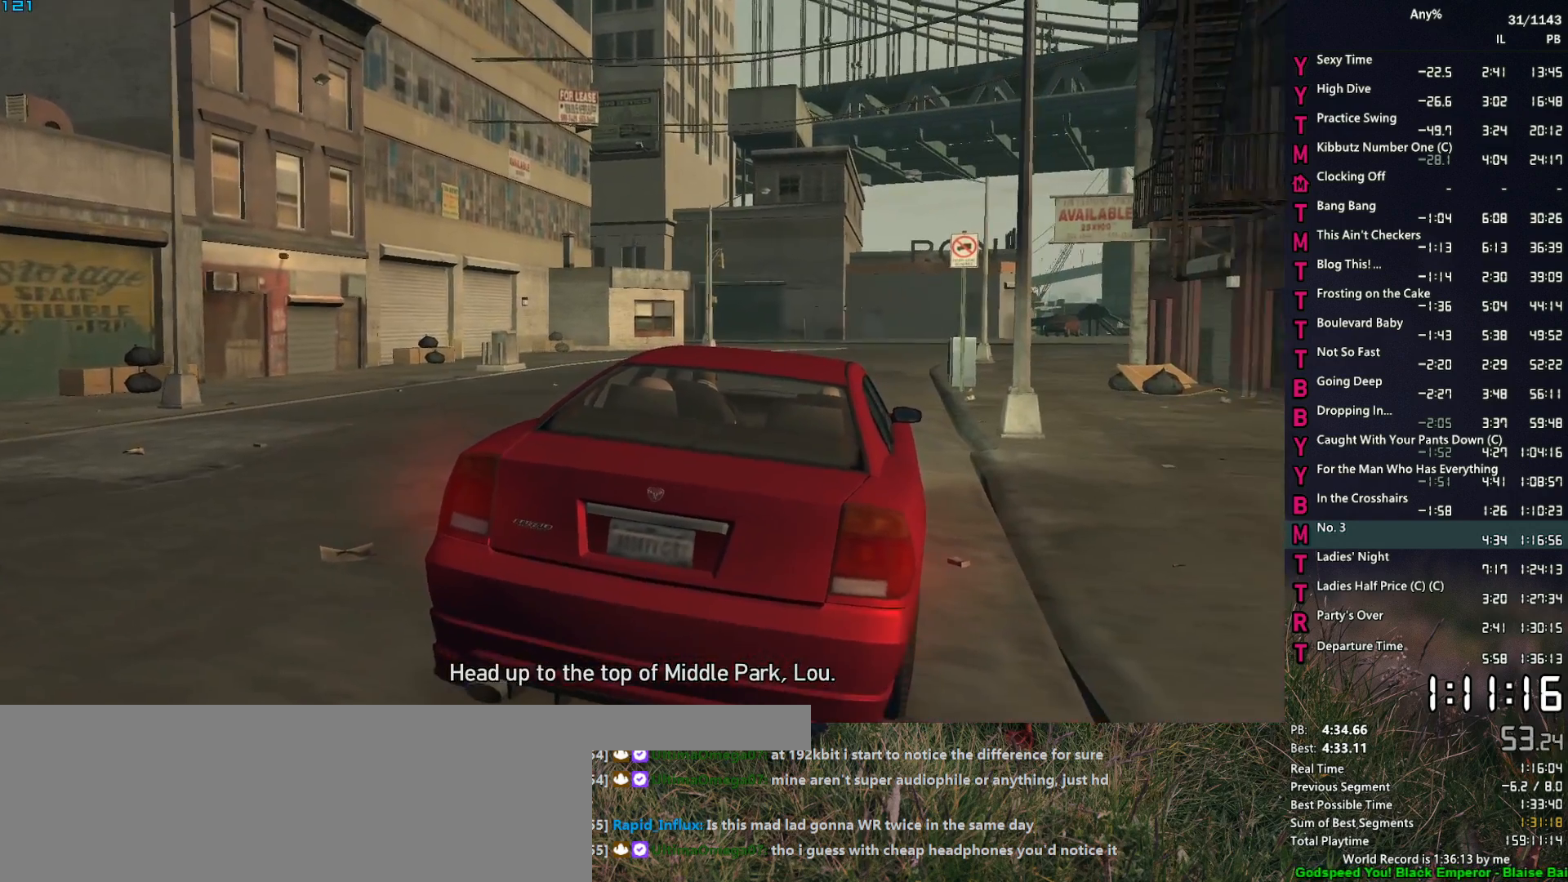
{"keys": [], "mouse": [], "events": []}
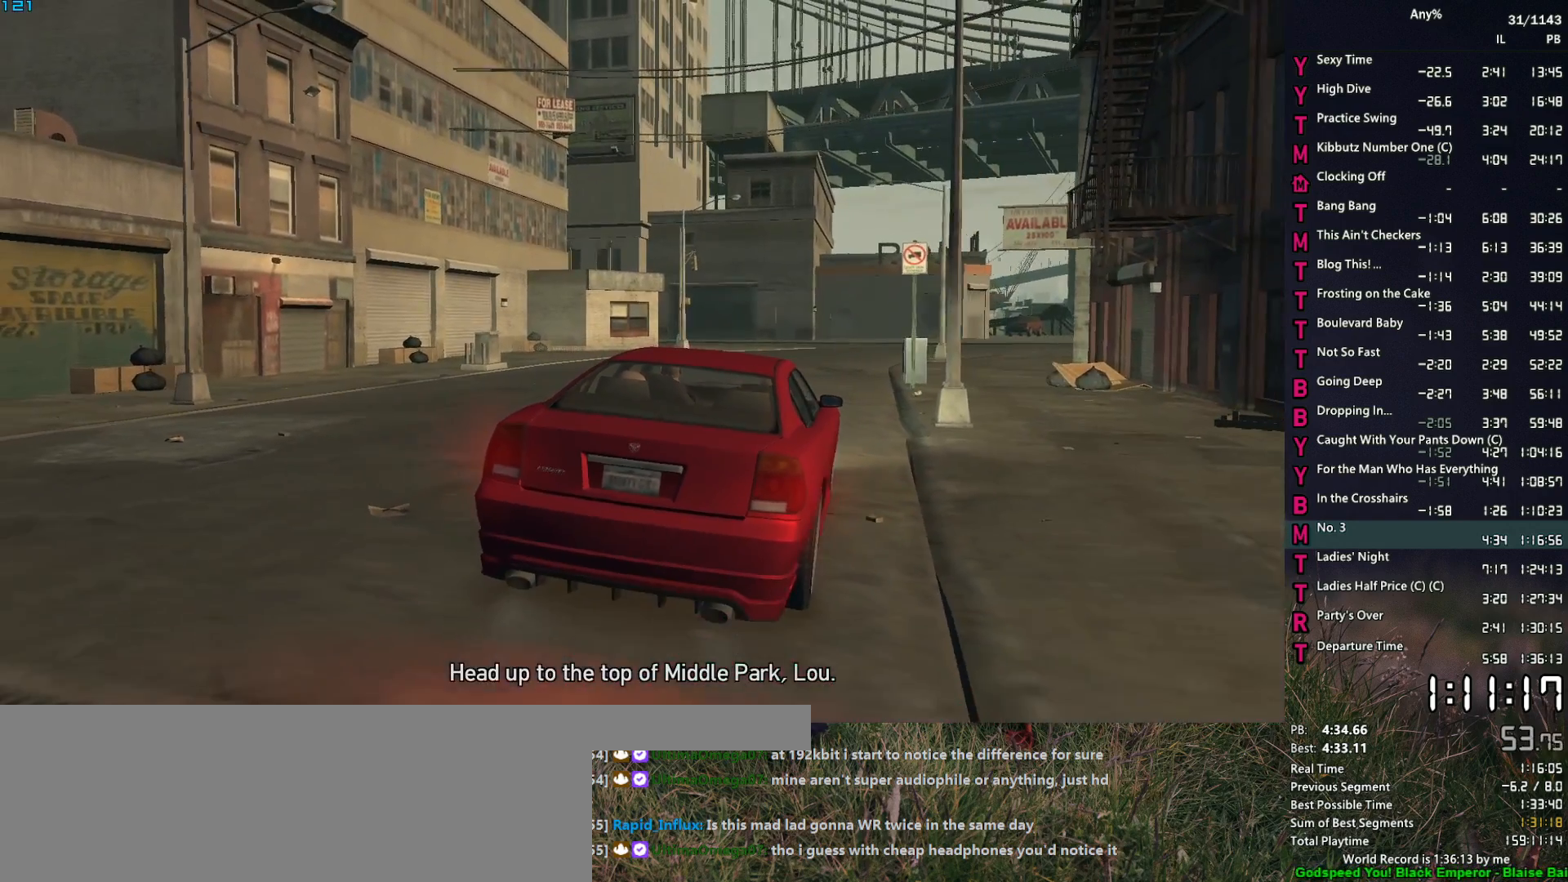
{"keys": [], "mouse": [], "events": []}
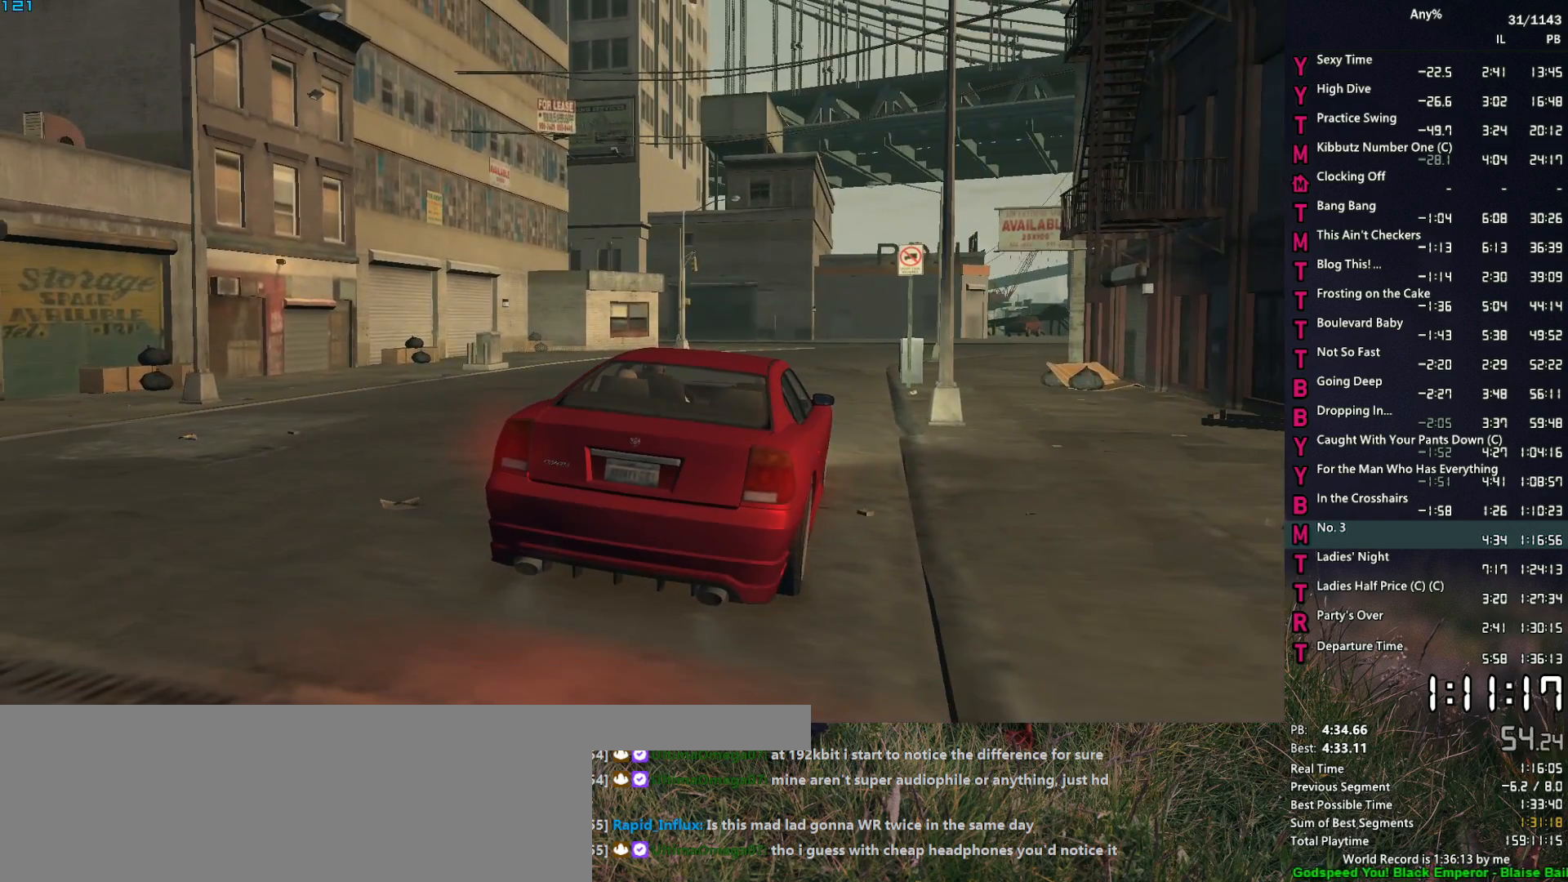
{"keys": [], "mouse": [], "events": []}
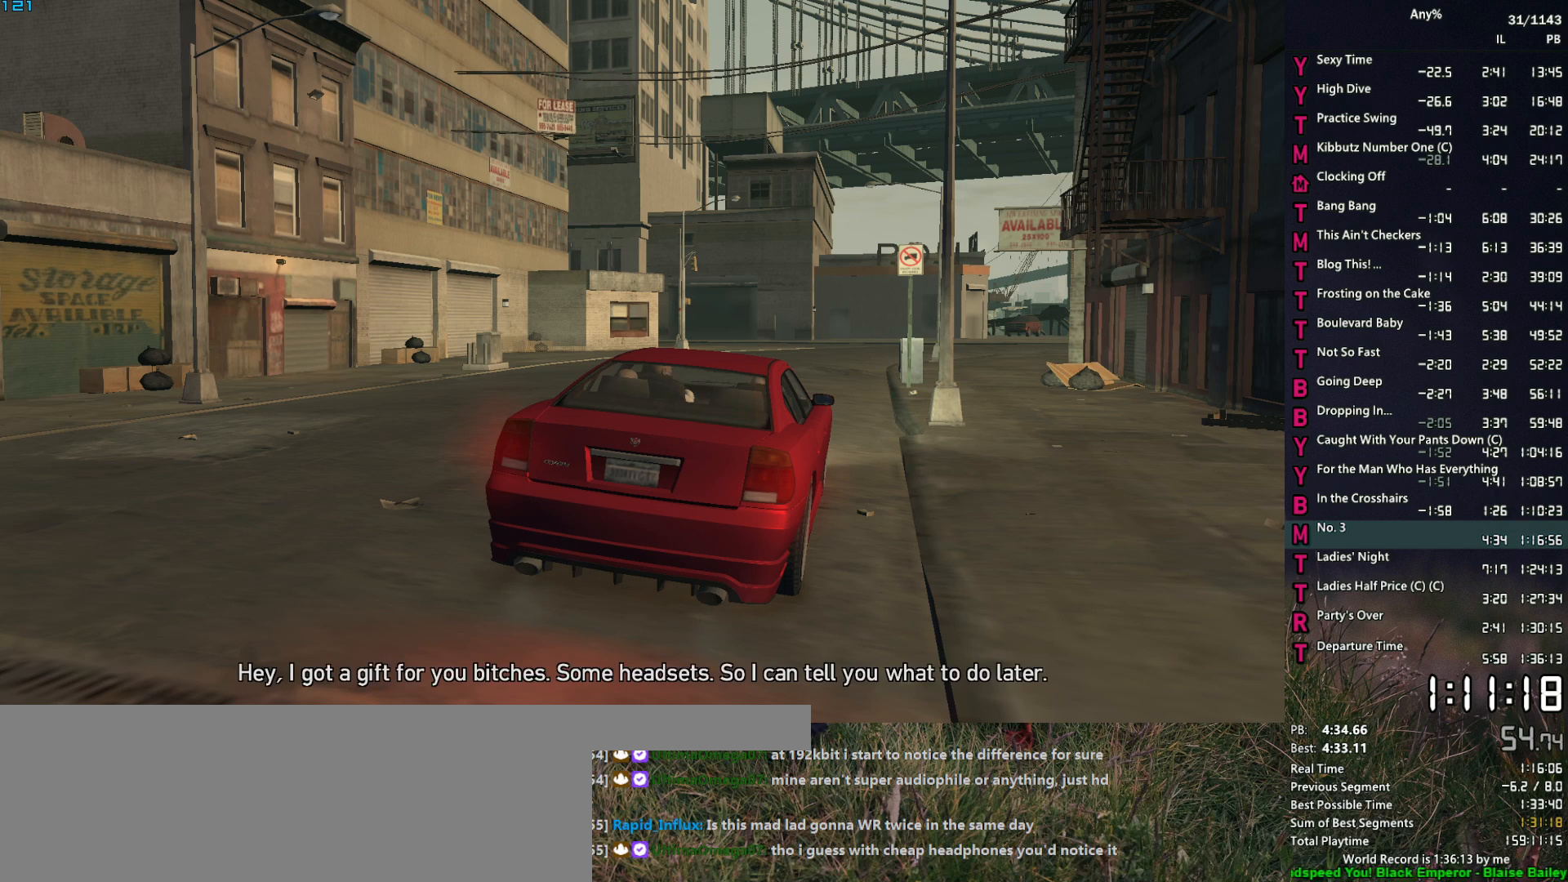
{"keys": [], "mouse": [], "events": []}
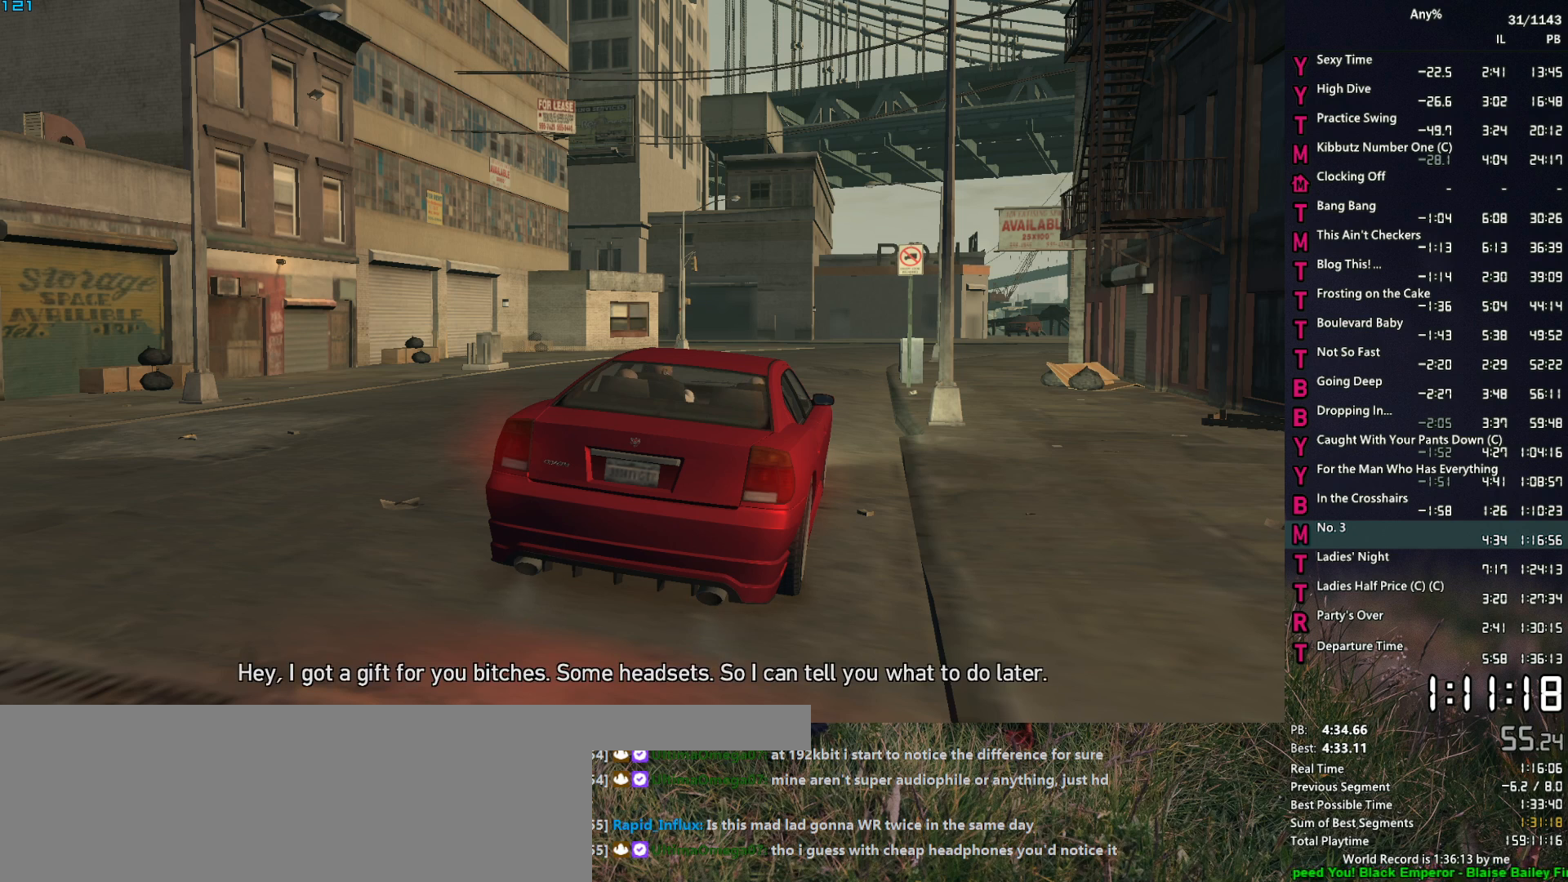
{"keys": ["a"], "mouse": [], "events": [[50, "a", "down"]]}
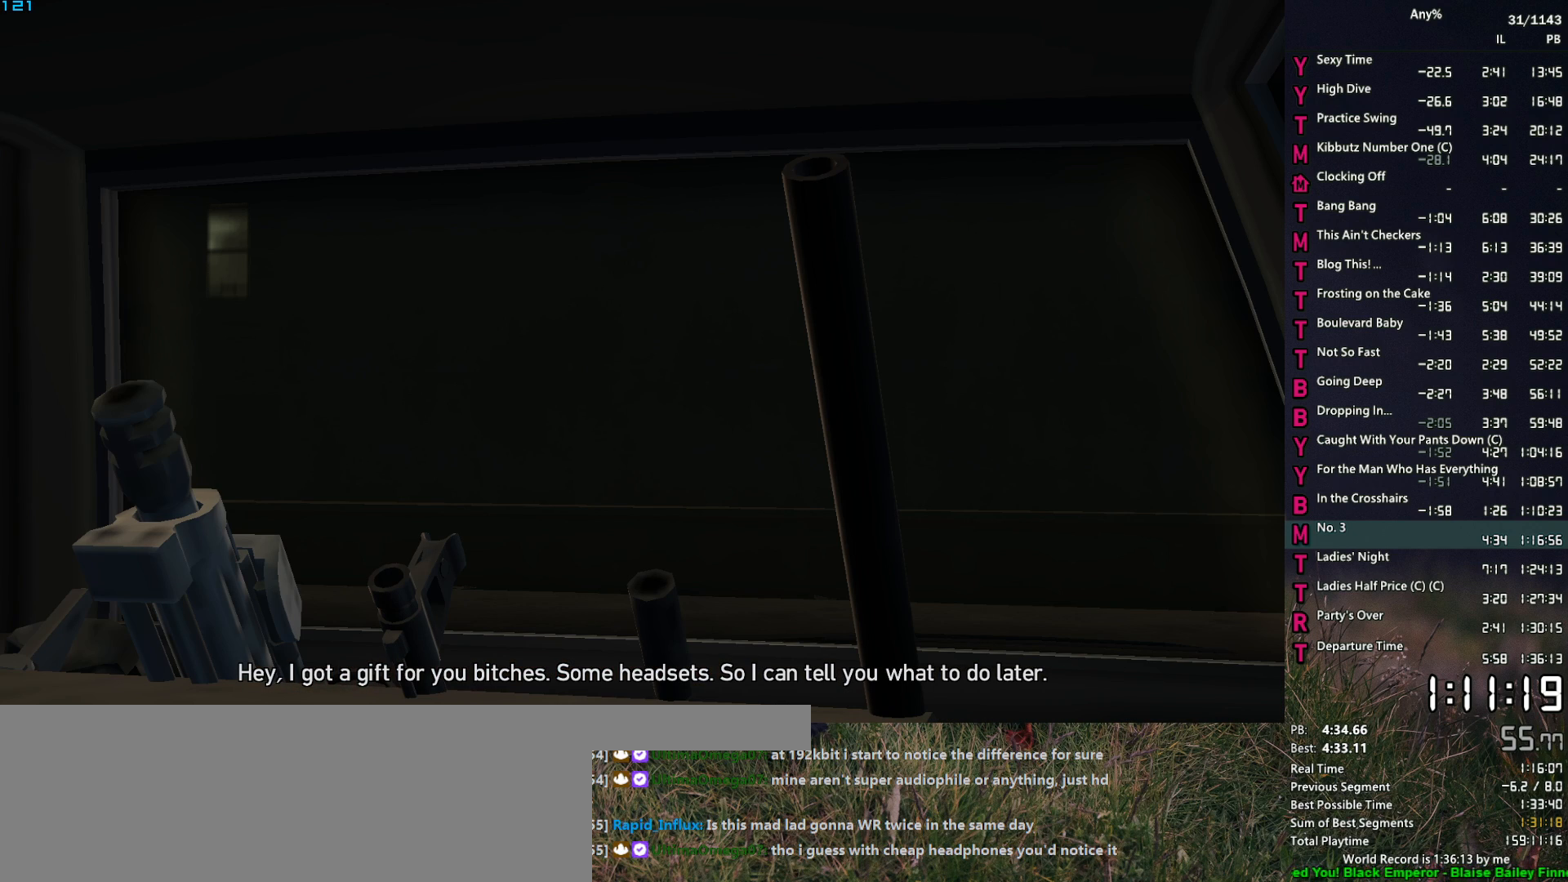
{"keys": ["a"], "mouse": [], "events": []}
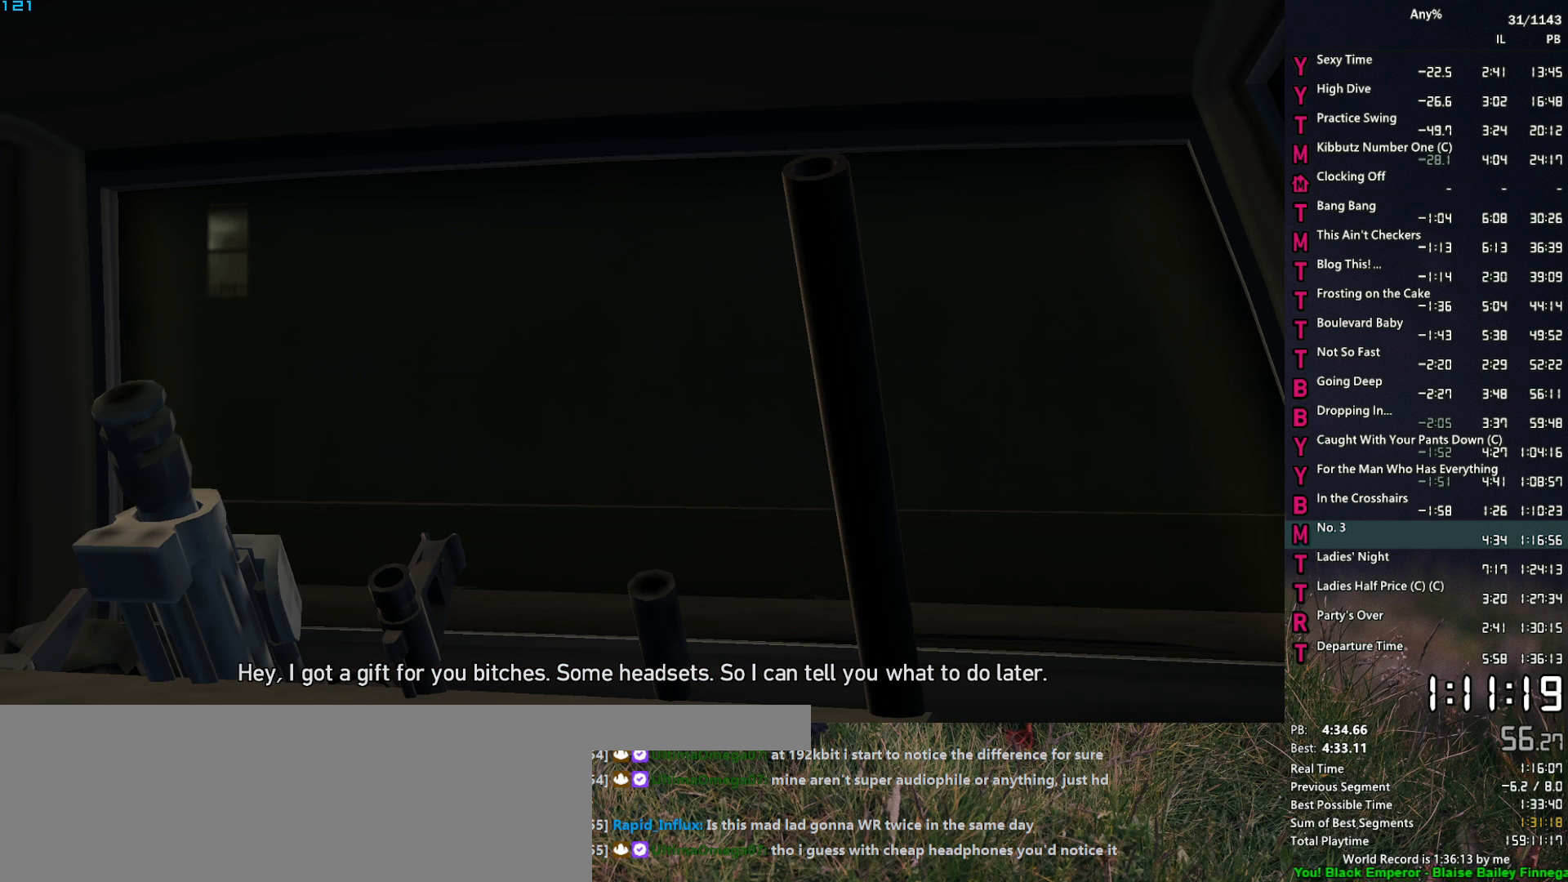
{"keys": [], "mouse": [], "events": [[33, "s", "down"], [500, "a", "up"], [500, "s", "up"]]}
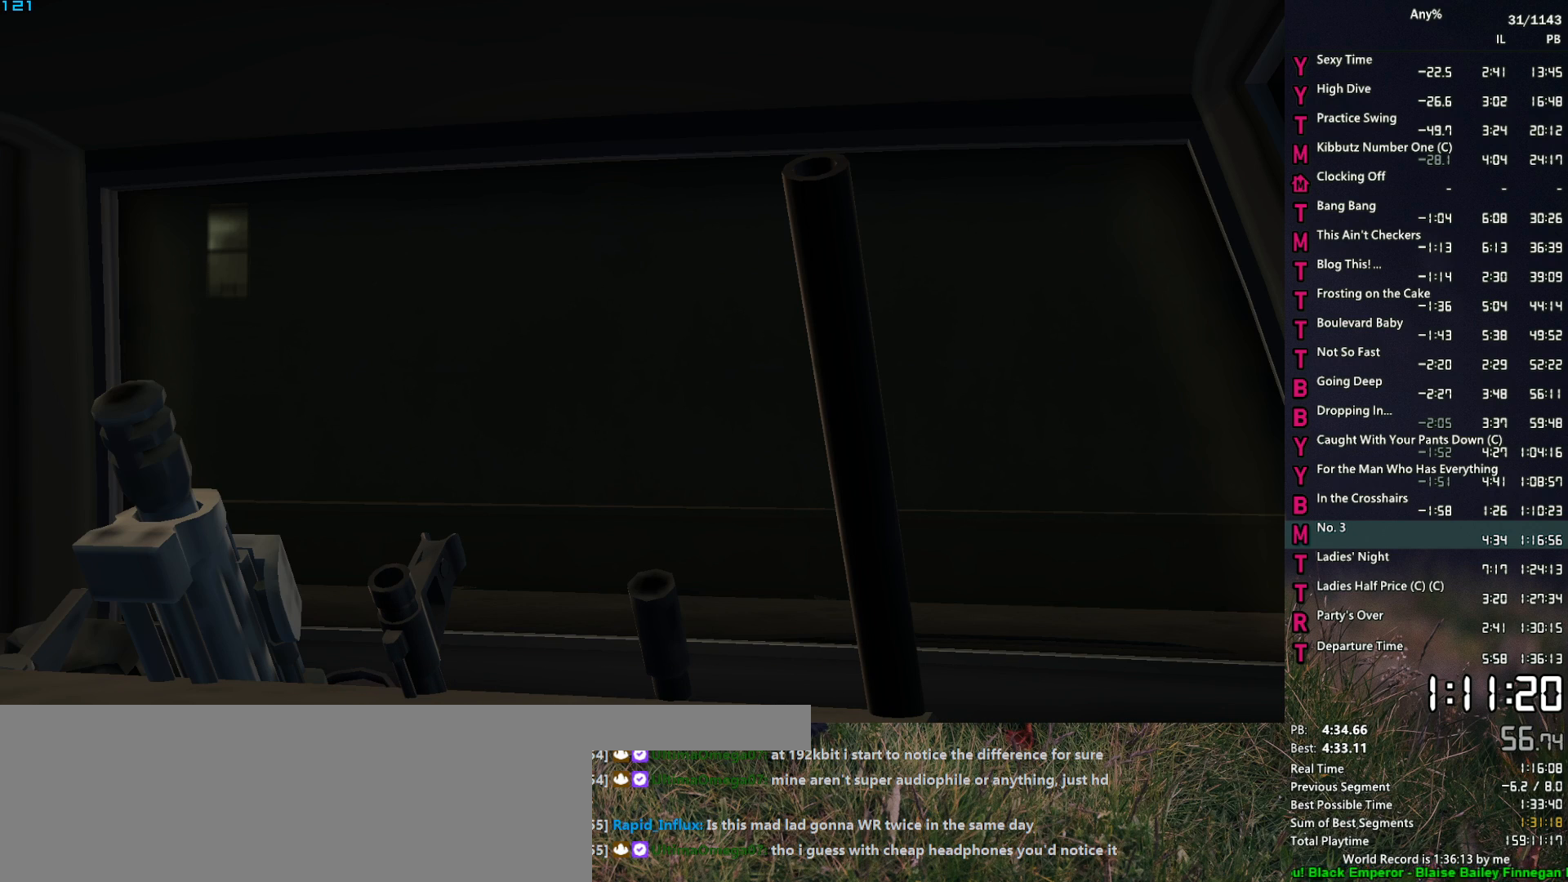
{"keys": [], "mouse": [], "events": []}
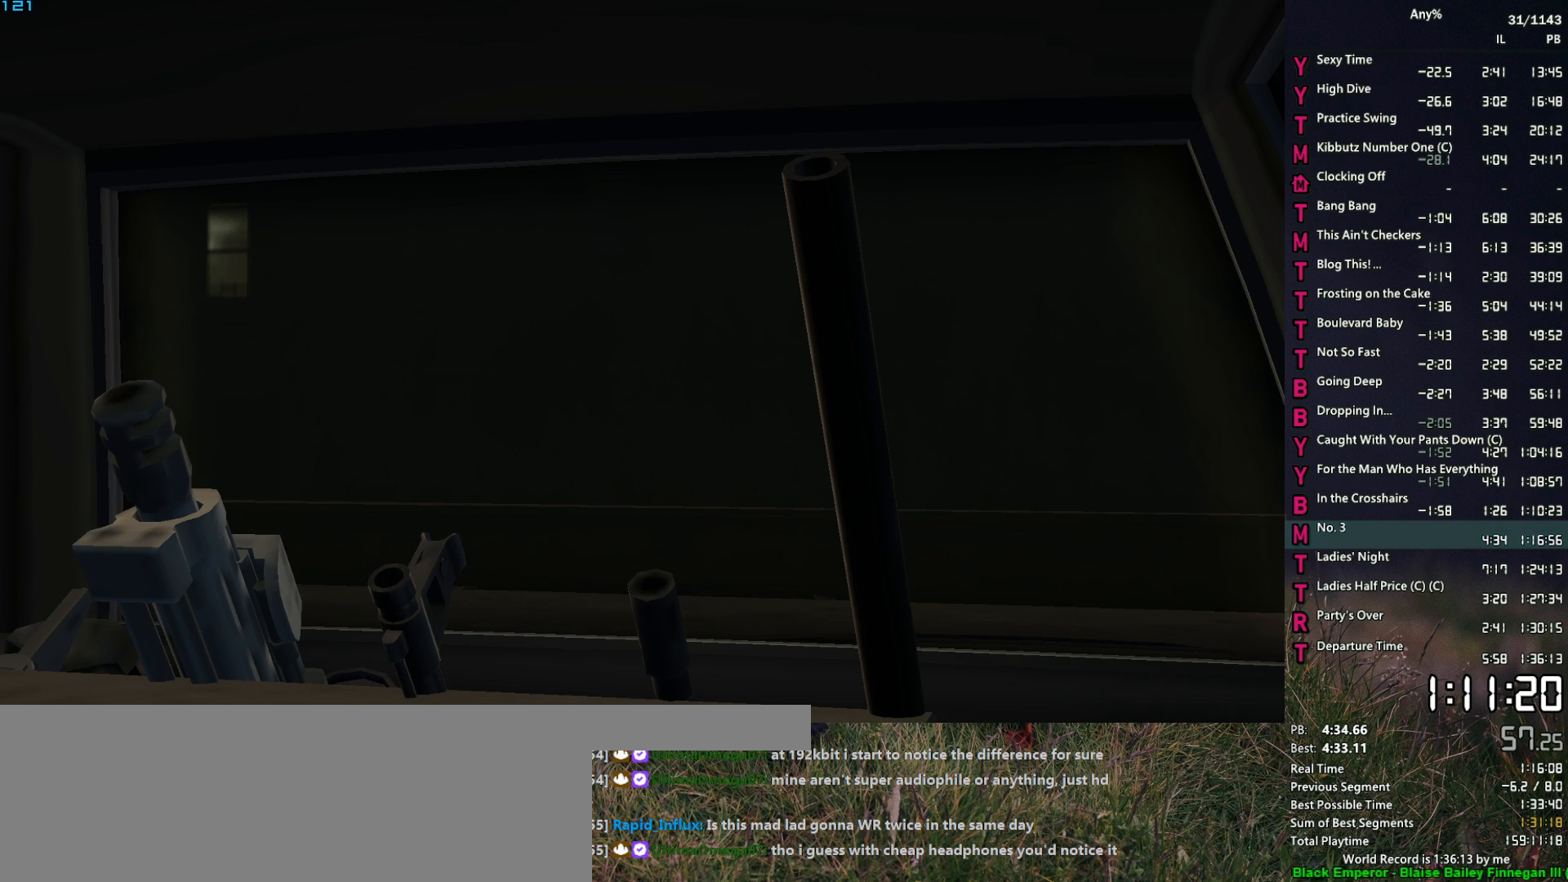
{"keys": ["a"], "mouse": [], "events": [[150, "a", "down"], [150, "s", "down"], [433, "s", "up"]]}
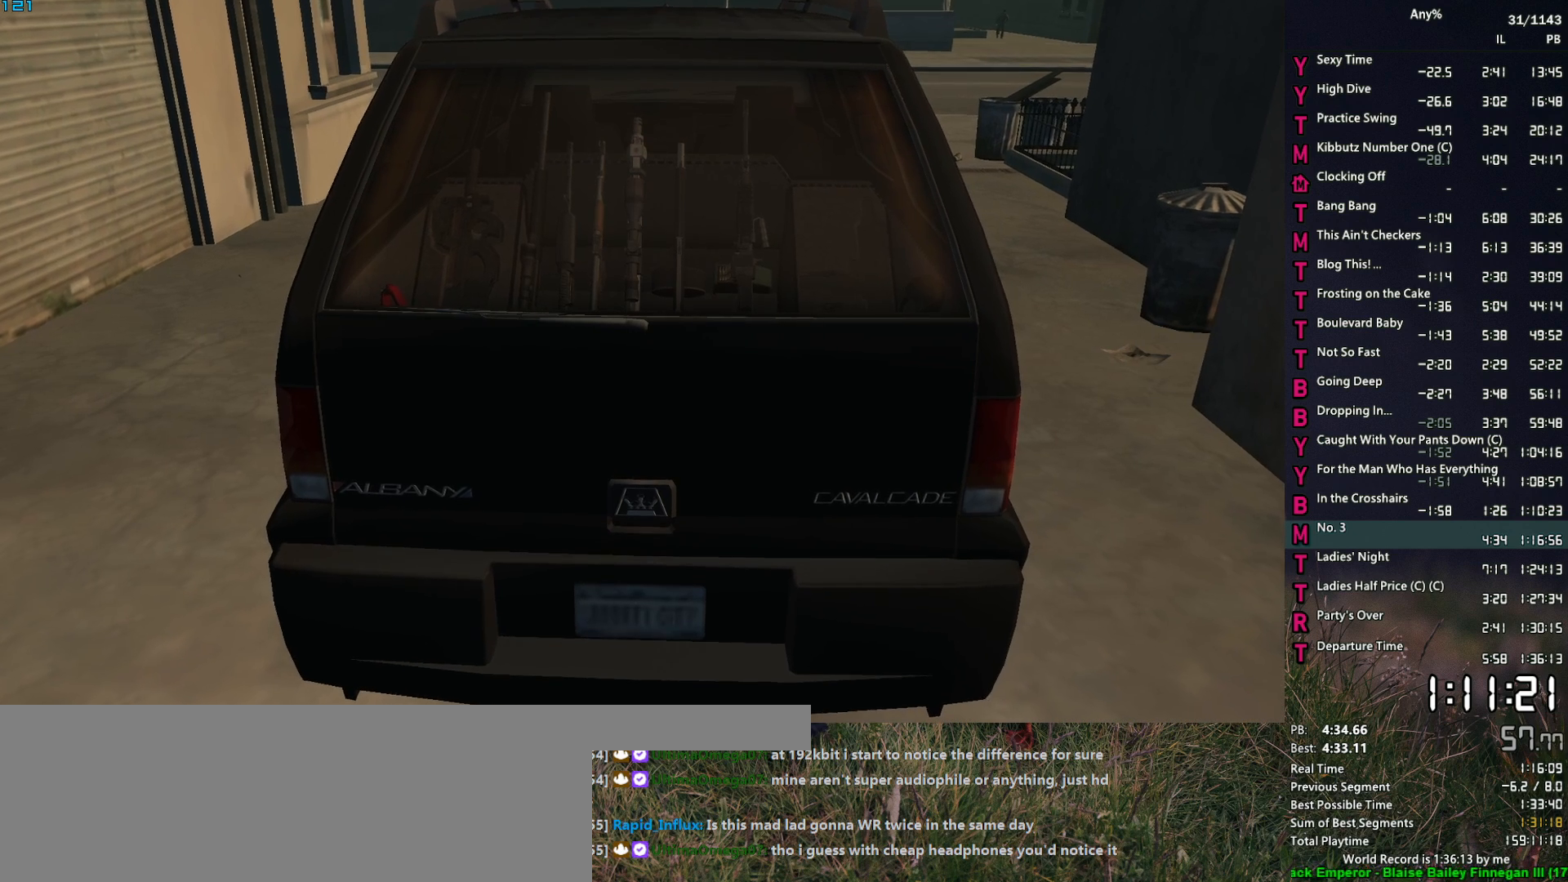
{"keys": ["a", "w"], "mouse": [], "events": [[350, "w", "down"]]}
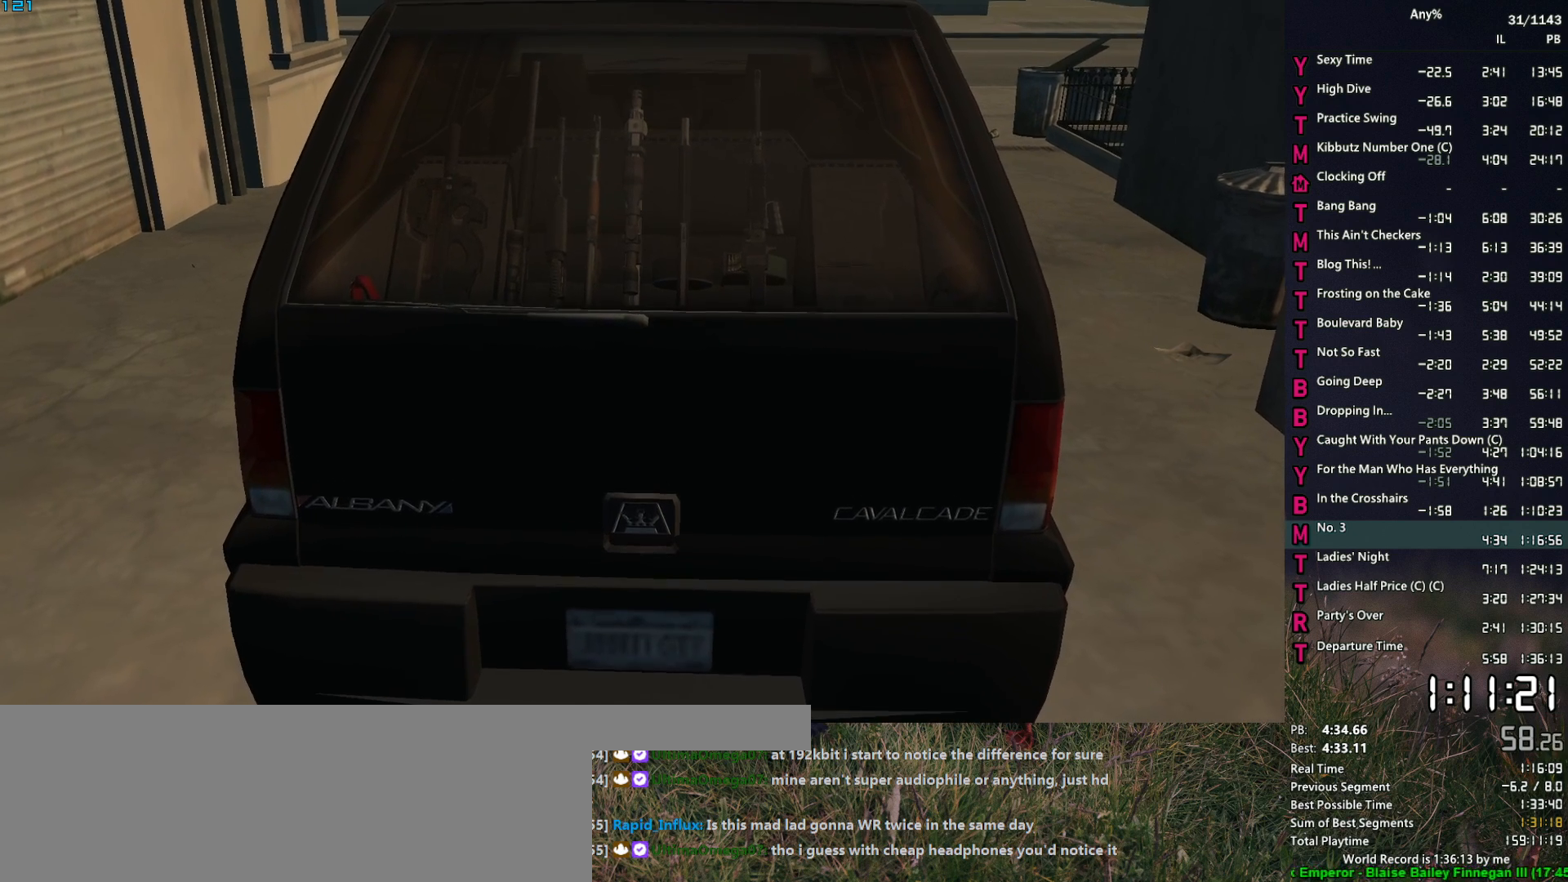
{"keys": [], "mouse": [], "events": [[467, "a", "up"], [467, "w", "up"]]}
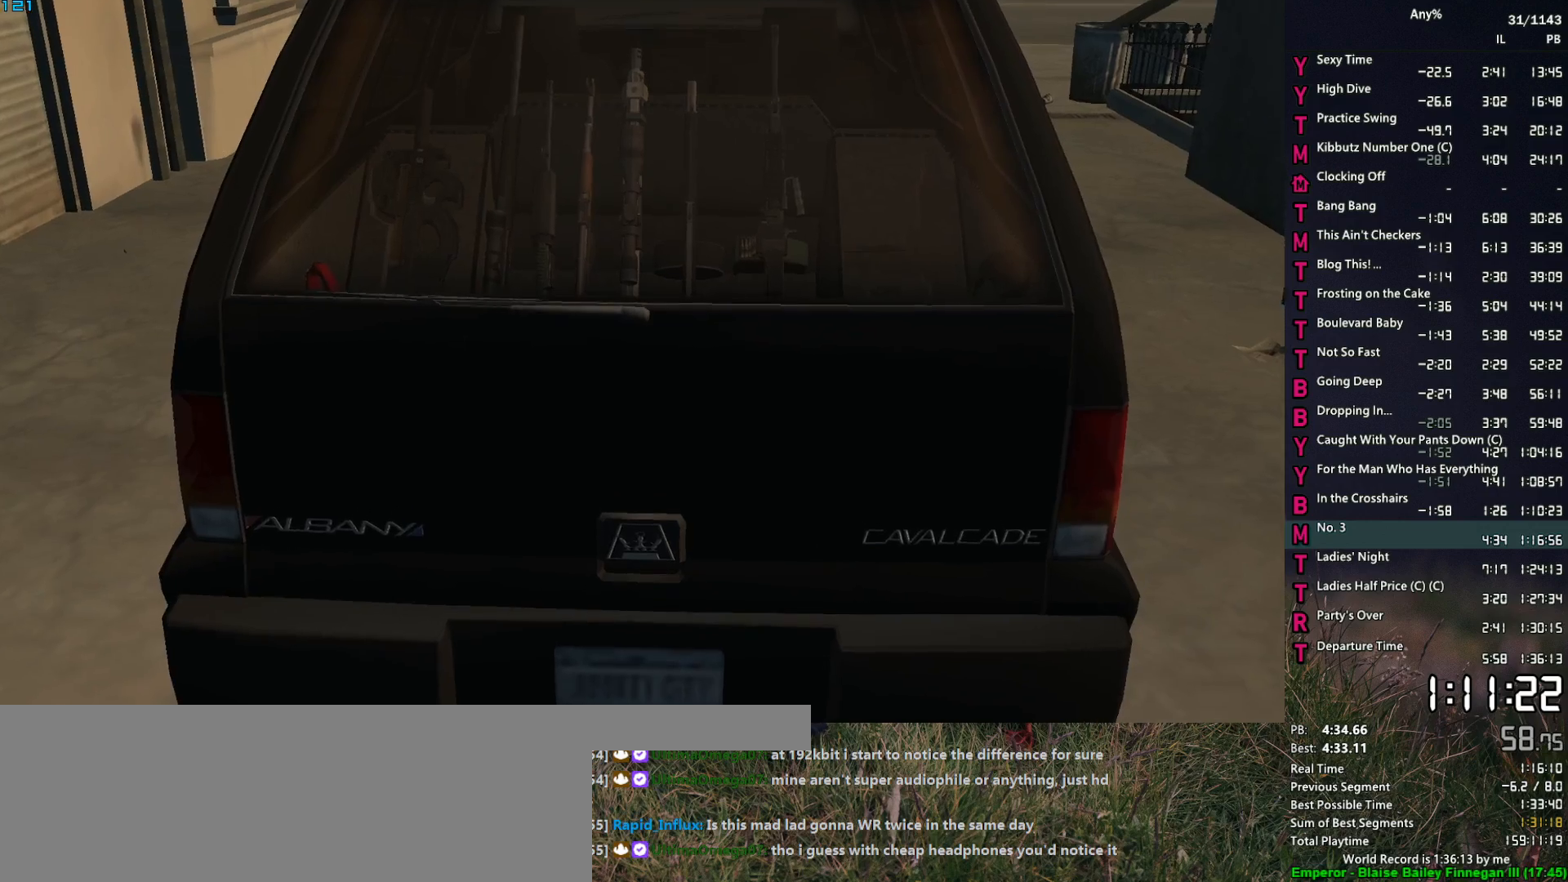
{"keys": ["e"], "mouse": [], "events": [[300, "e", "down"], [383, "e", "up"], [433, "e", "down"]]}
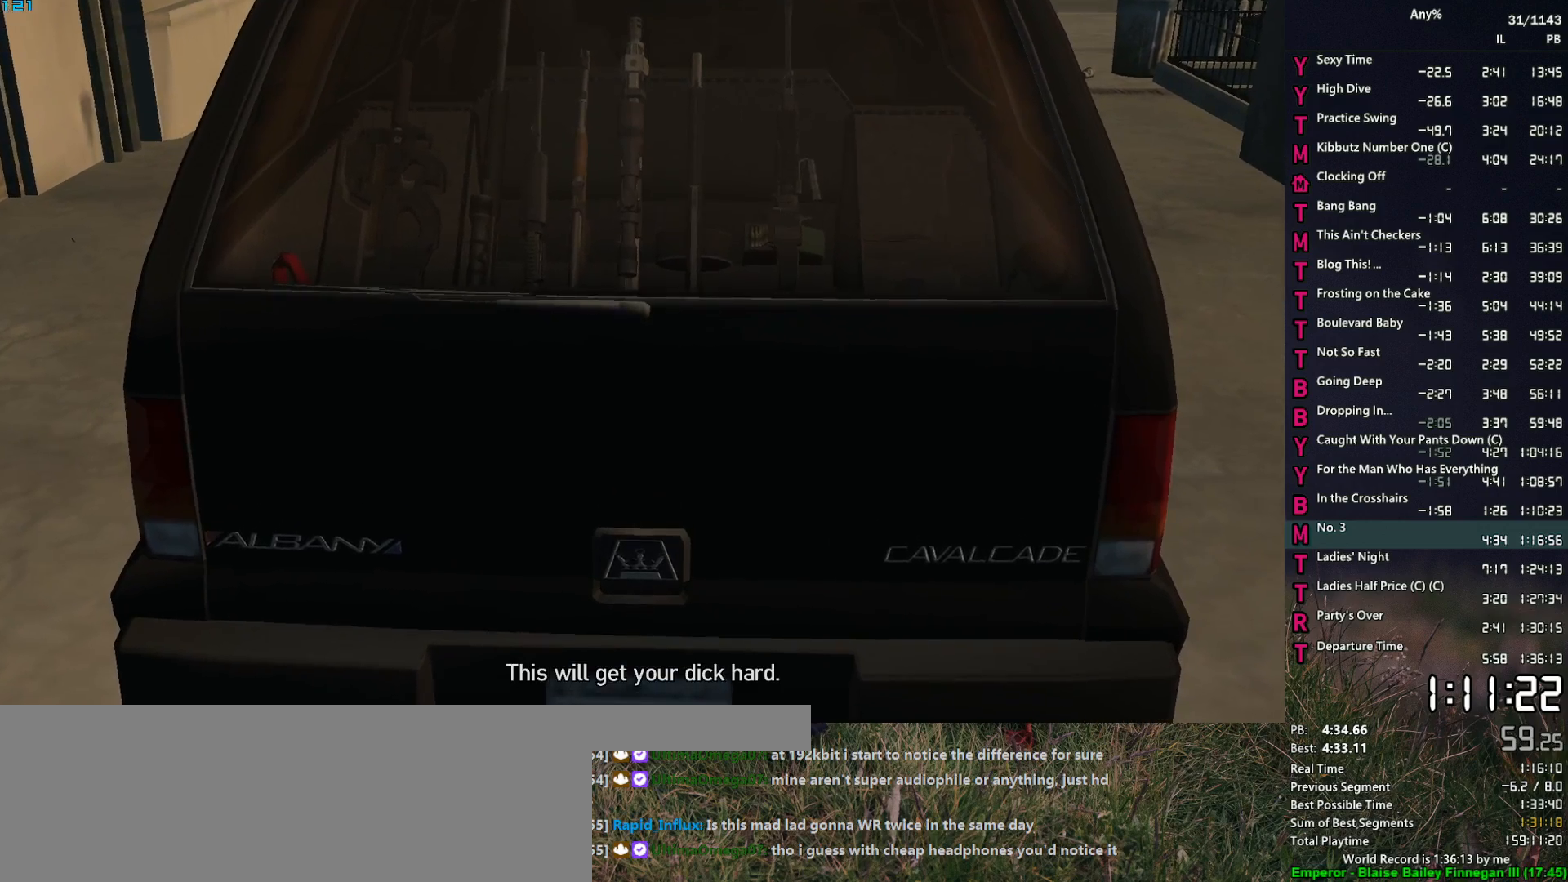
{"keys": [], "mouse": [], "events": [[33, "e", "up"], [117, "e", "down"], [167, "e", "up"], [267, "e", "down"], [300, "e", "up"], [400, "e", "down"], [450, "e", "up"]]}
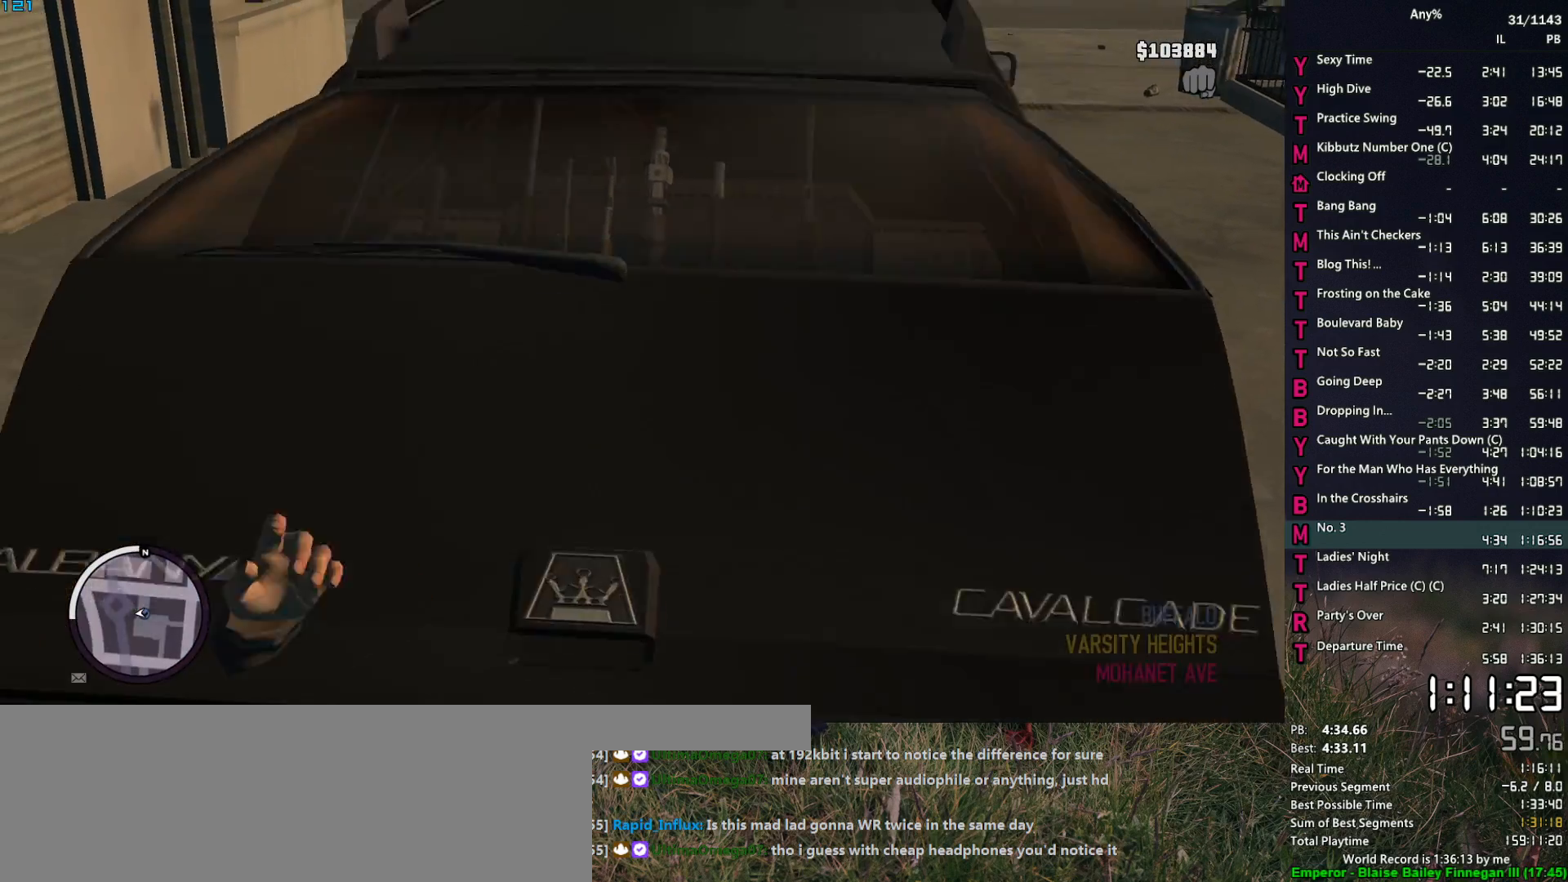
{"keys": ["w"], "mouse": [], "events": [[183, "a", "down"], [183, "w", "down"], [317, "a", "up"]]}
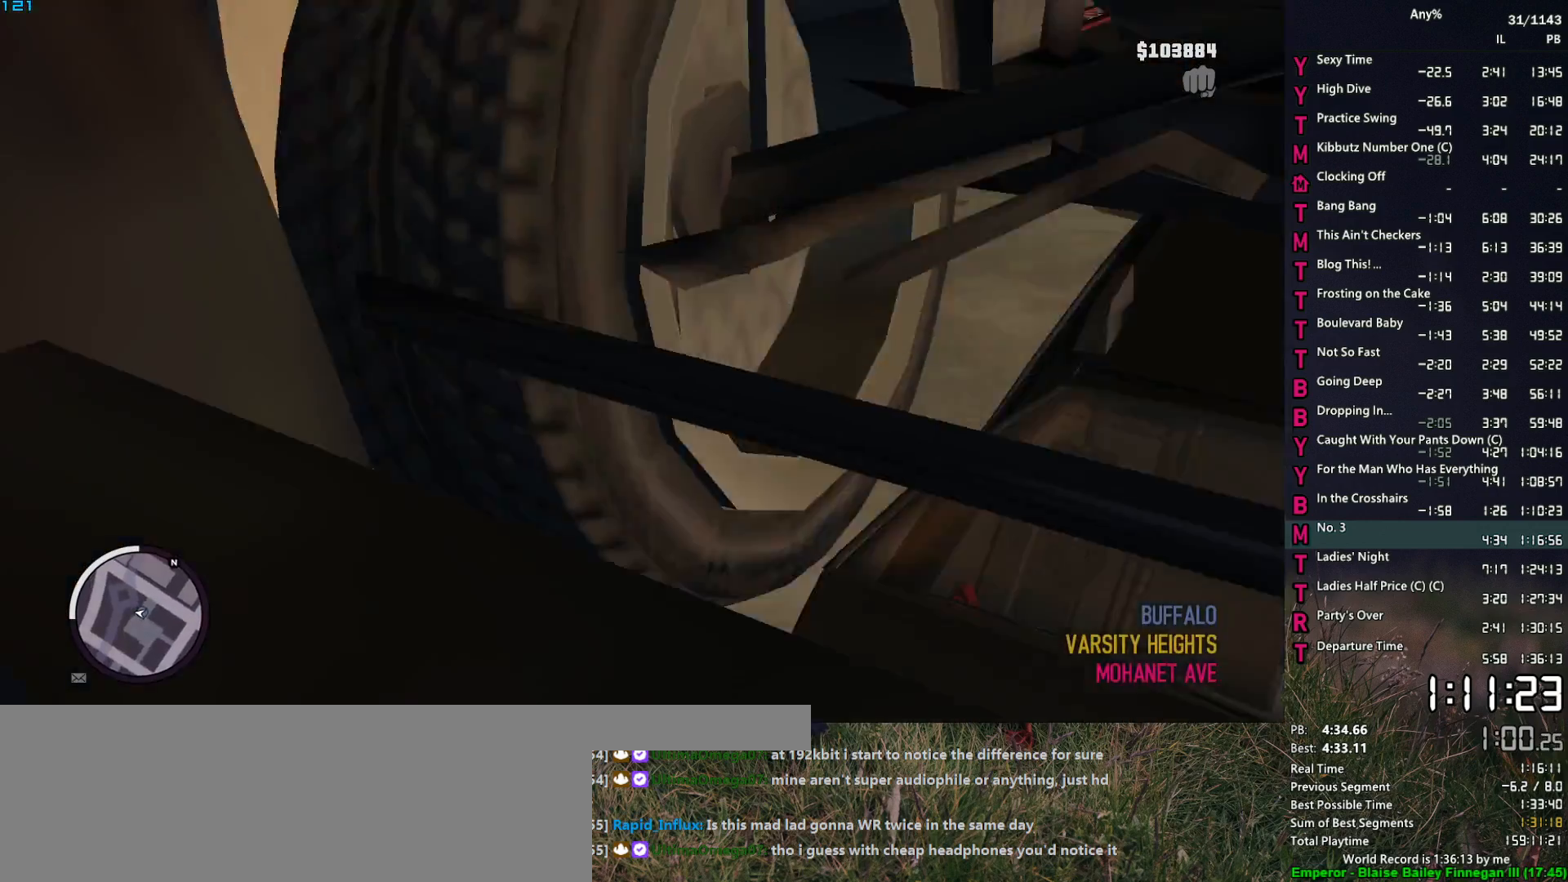
{"keys": ["w"], "mouse": [], "events": [[100, "a", "down"], [150, "a", "up"]]}